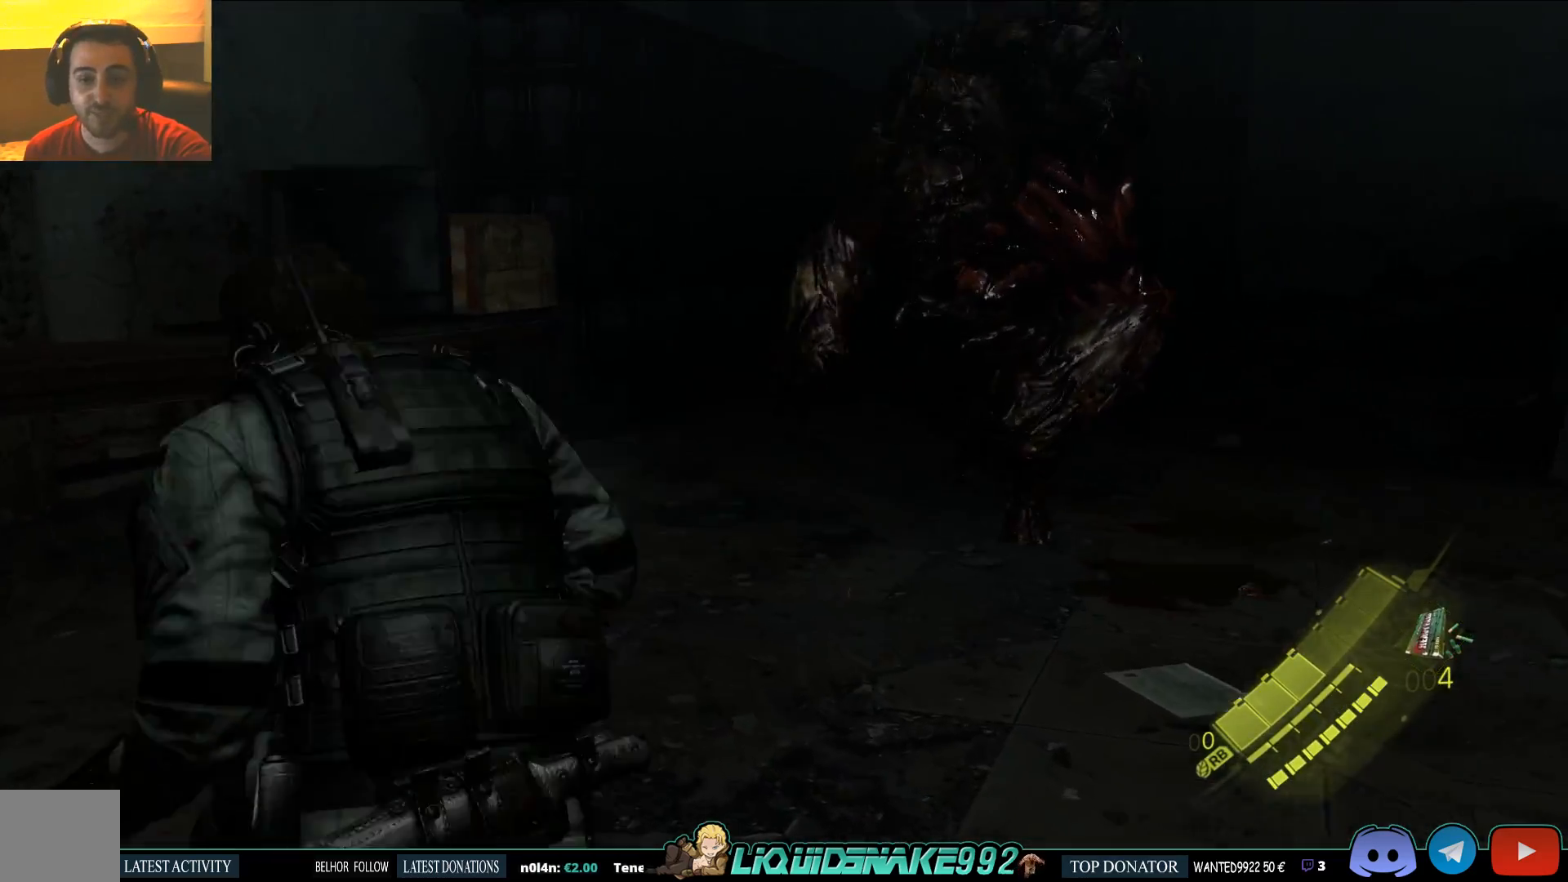
Gameplay with a controller (PlayStation layout); each line is a JSON object with the inputs held at the frame after it (dt_ms = milliseconds from this image to that frame). "events" lists button and stick changes between this image and that frame as [ms after this image, input, new state], when the widget could be followed in between.
{"dt_ms": 500, "buttons": [], "left_stick": "down", "right_stick": "center", "events": [[183, "left_stick", "right"], [317, "left_stick", "down-right"], [500, "left_stick", "down"]]}
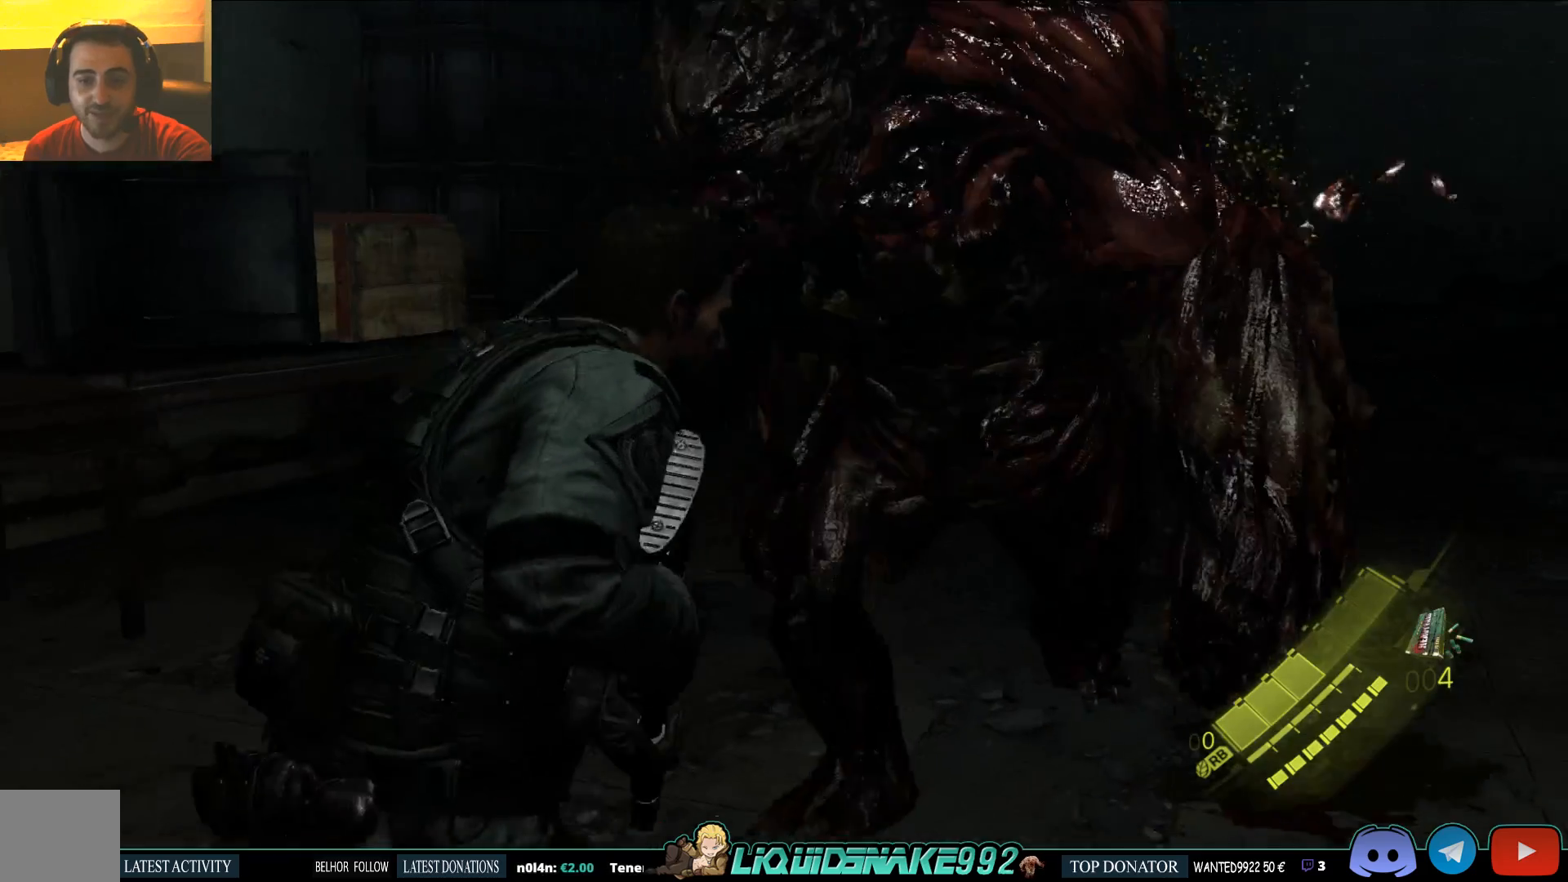
{"dt_ms": 500, "buttons": [], "left_stick": "down", "right_stick": "center", "events": []}
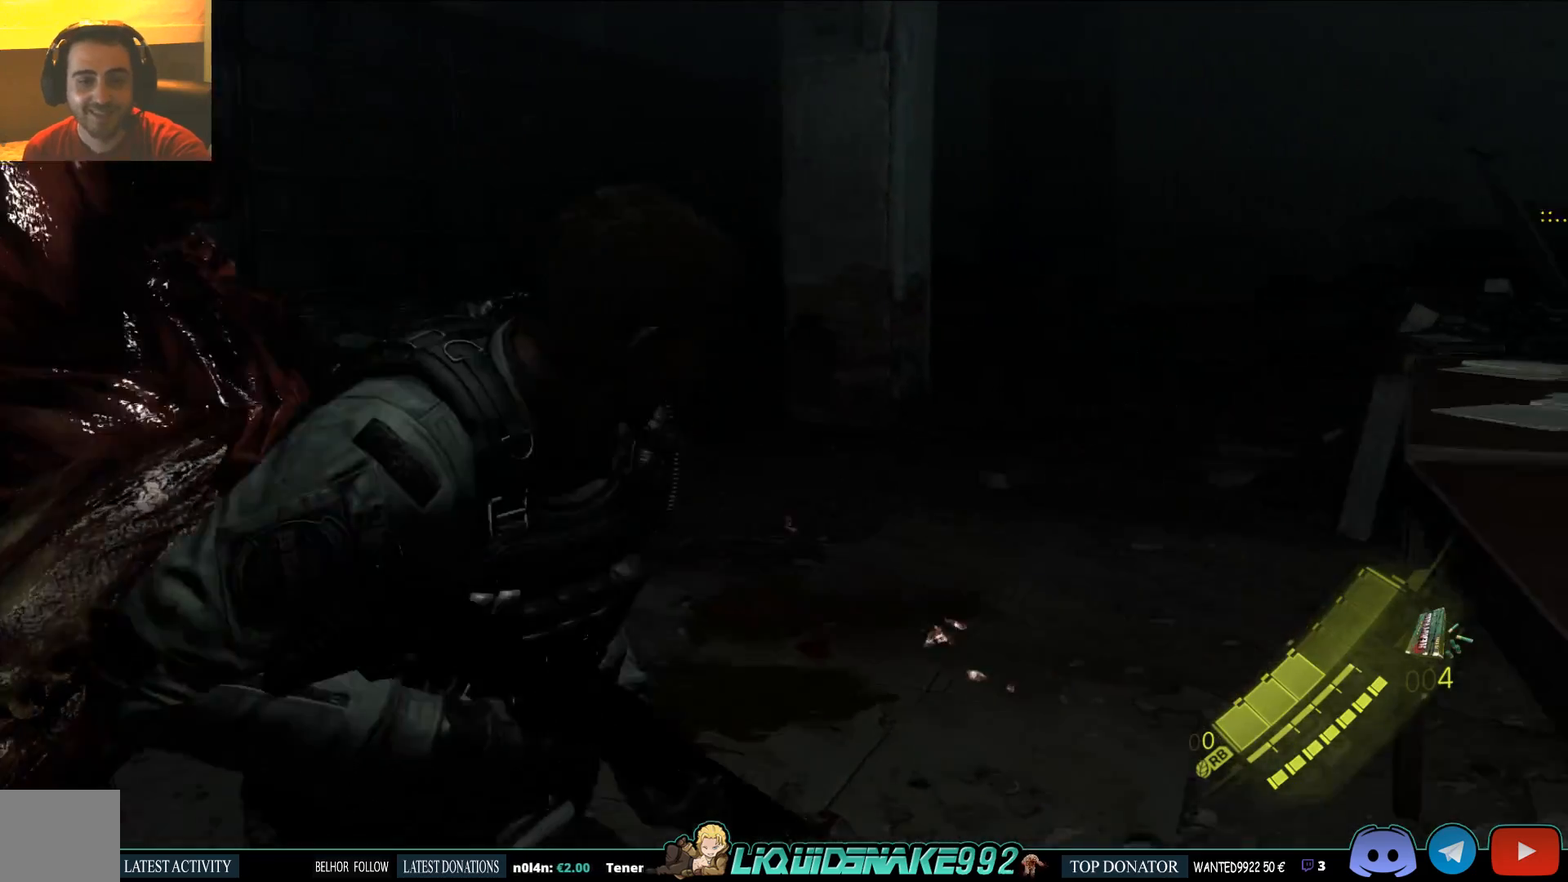
{"dt_ms": 500, "buttons": [], "left_stick": "down", "right_stick": "left", "events": [[183, "right_stick", "left"]]}
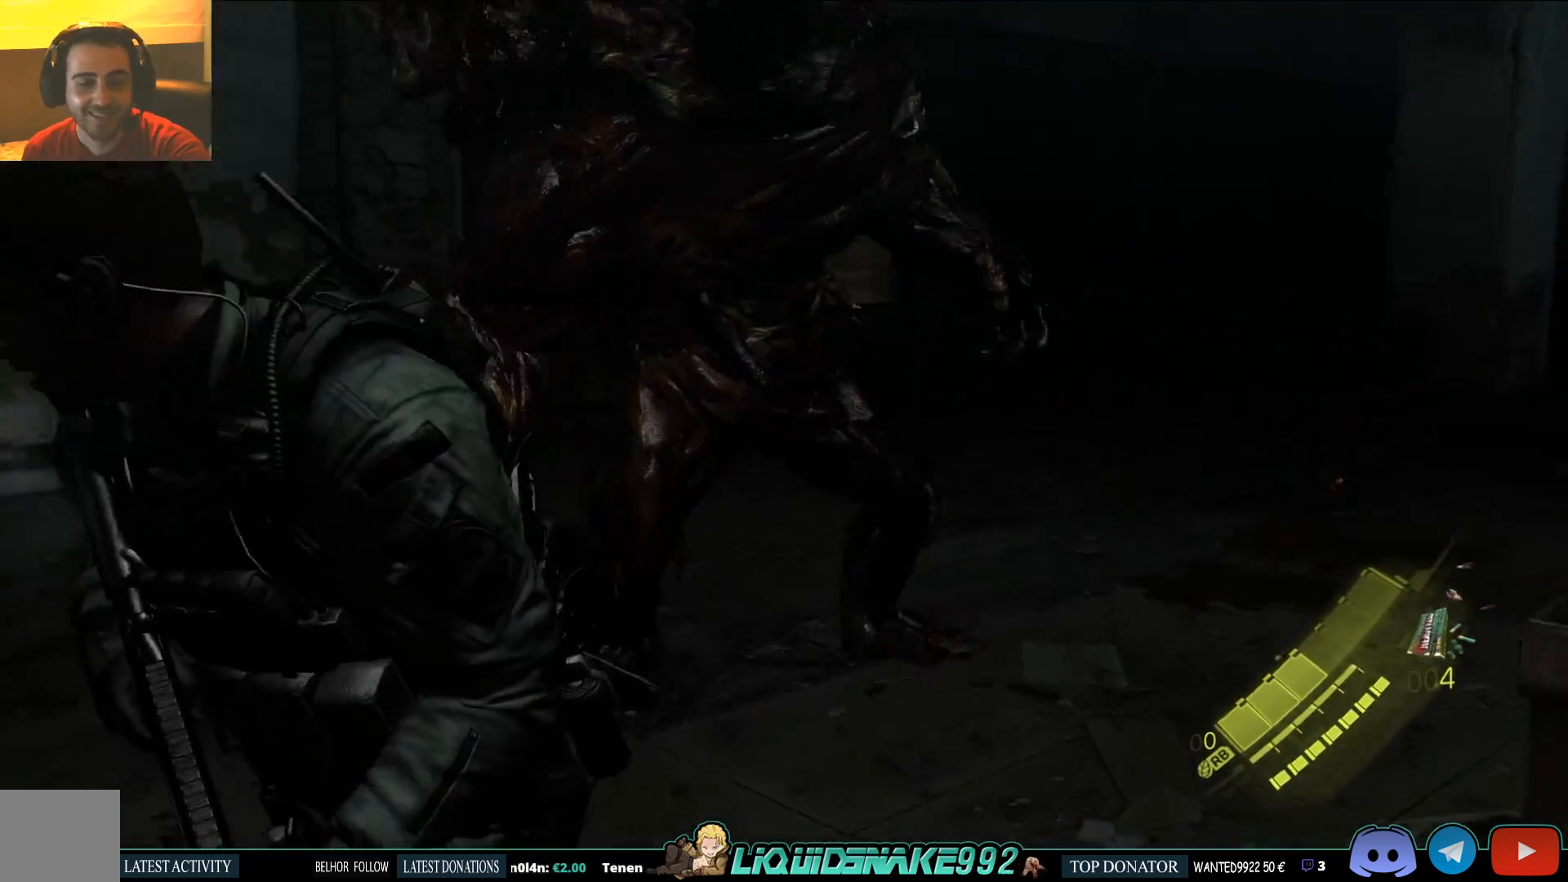
{"dt_ms": 500, "buttons": [], "left_stick": "up-left", "right_stick": "right", "events": [[283, "left_stick", "left"], [417, "right_stick", "right"], [500, "left_stick", "up-left"]]}
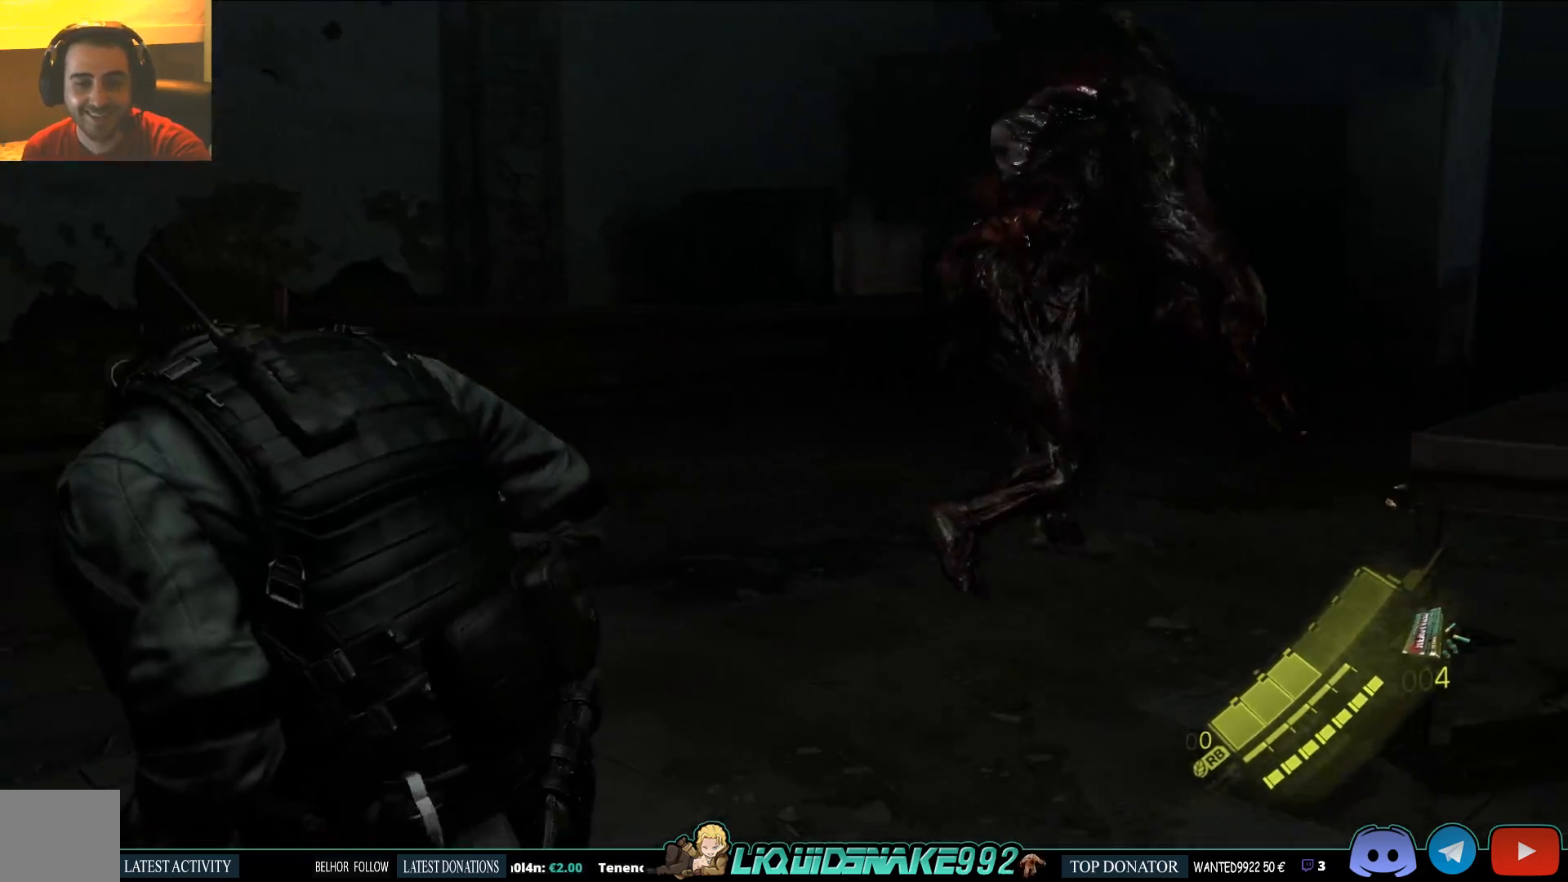
{"dt_ms": 500, "buttons": [], "left_stick": "up-left", "right_stick": "up-right", "events": [[367, "right_stick", "up-right"]]}
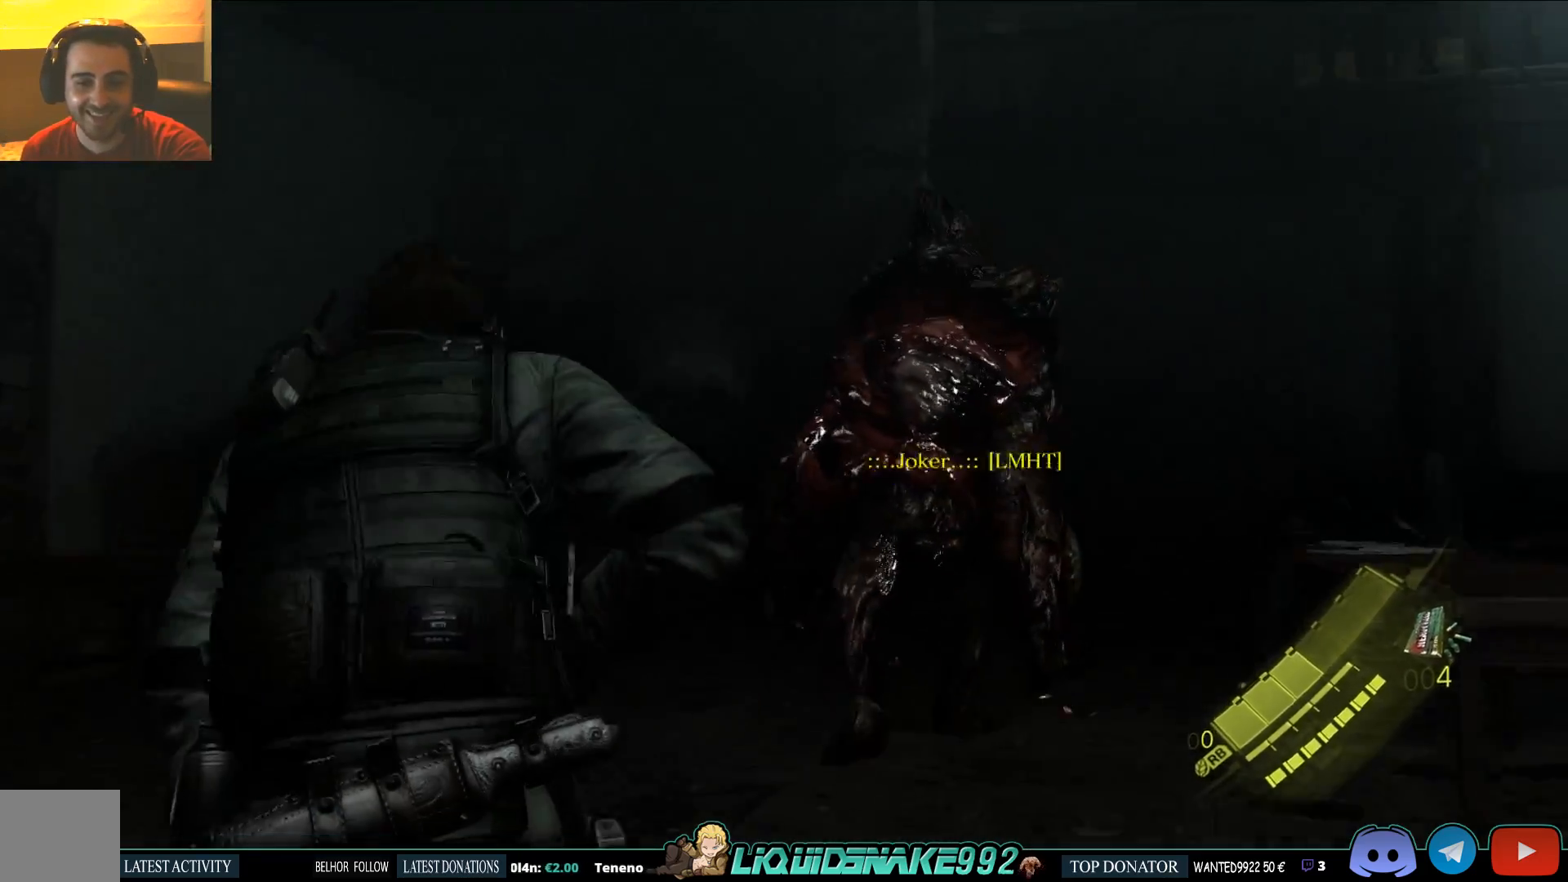
{"dt_ms": 500, "buttons": ["L2"], "left_stick": "up", "right_stick": "down", "events": [[33, "right_stick", "center"], [67, "L2", "down"], [100, "left_stick", "up"], [350, "right_stick", "down-right"], [400, "right_stick", "down"]]}
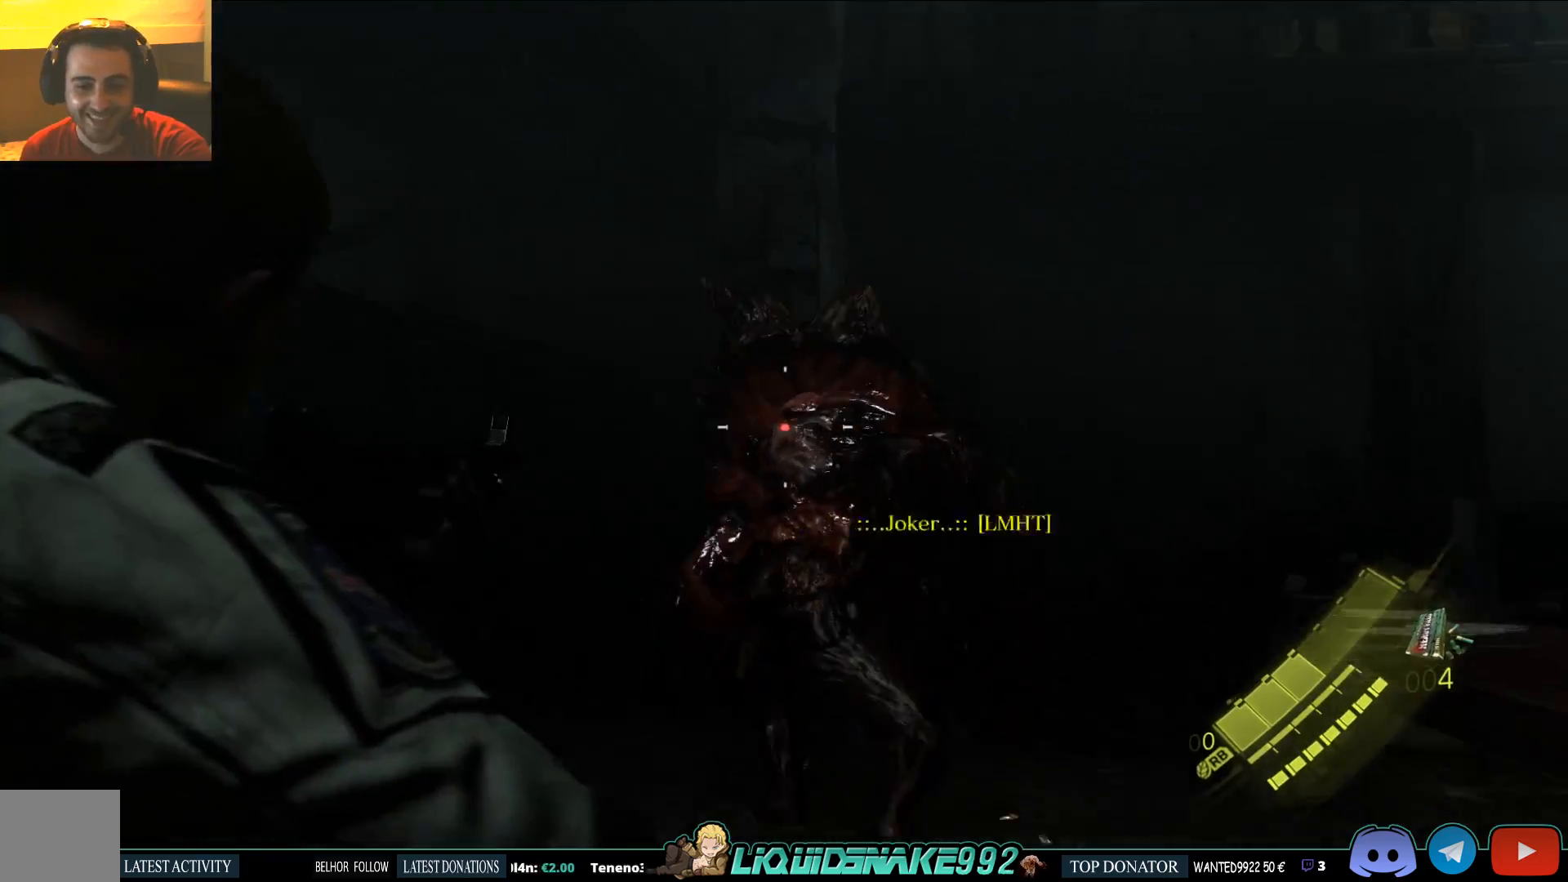
{"dt_ms": 500, "buttons": [], "left_stick": "up", "right_stick": "center", "events": [[33, "R2", "down"], [33, "right_stick", "center"], [83, "R2", "up"], [350, "L2", "up"]]}
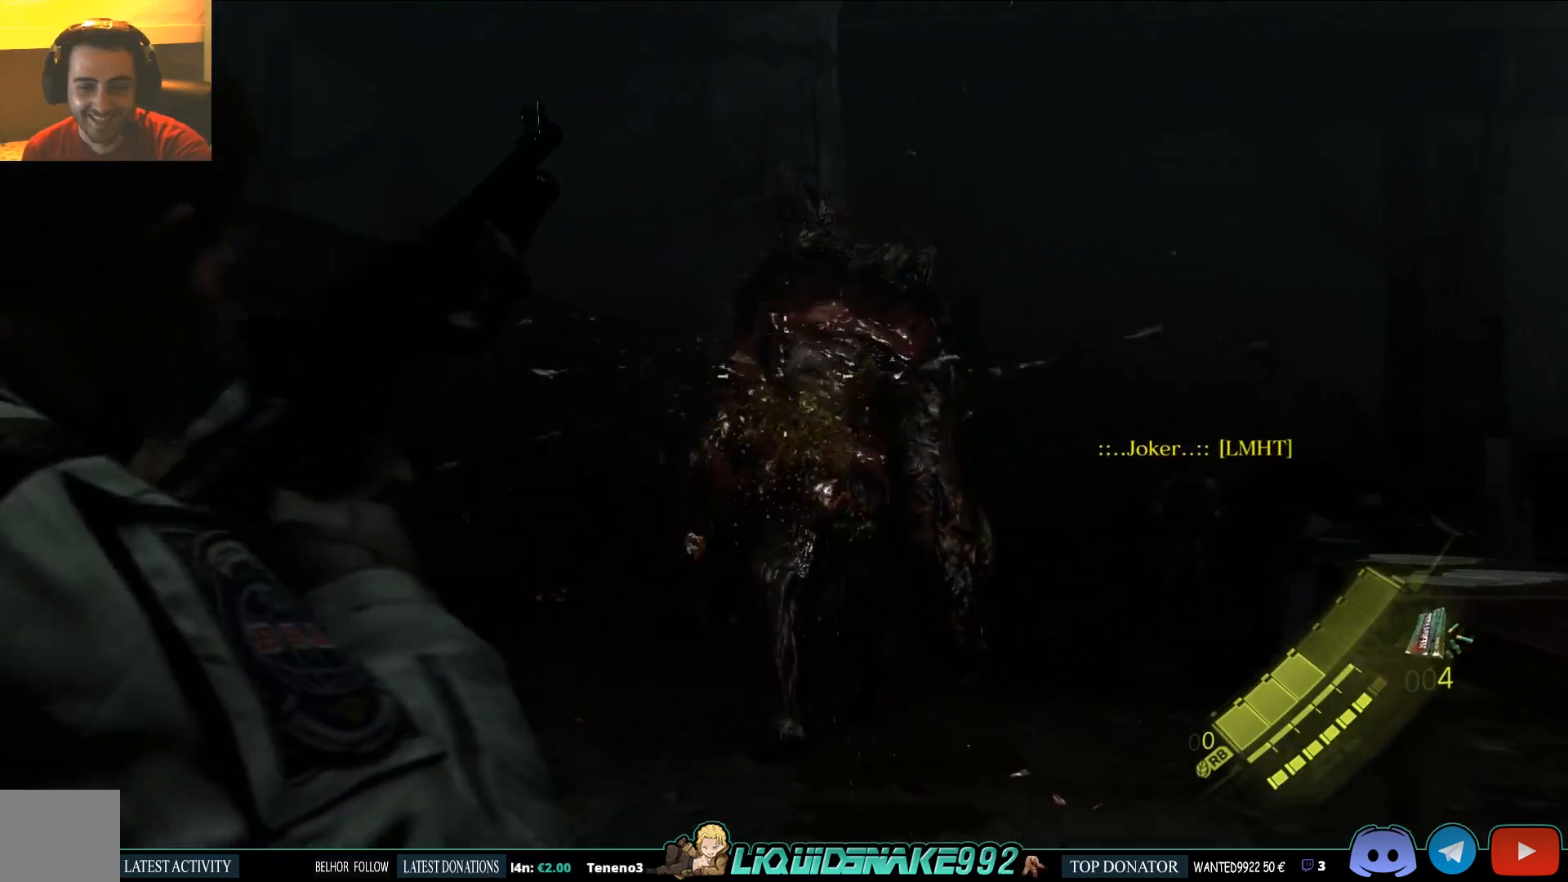
{"dt_ms": 500, "buttons": [], "left_stick": "up", "right_stick": "center", "events": []}
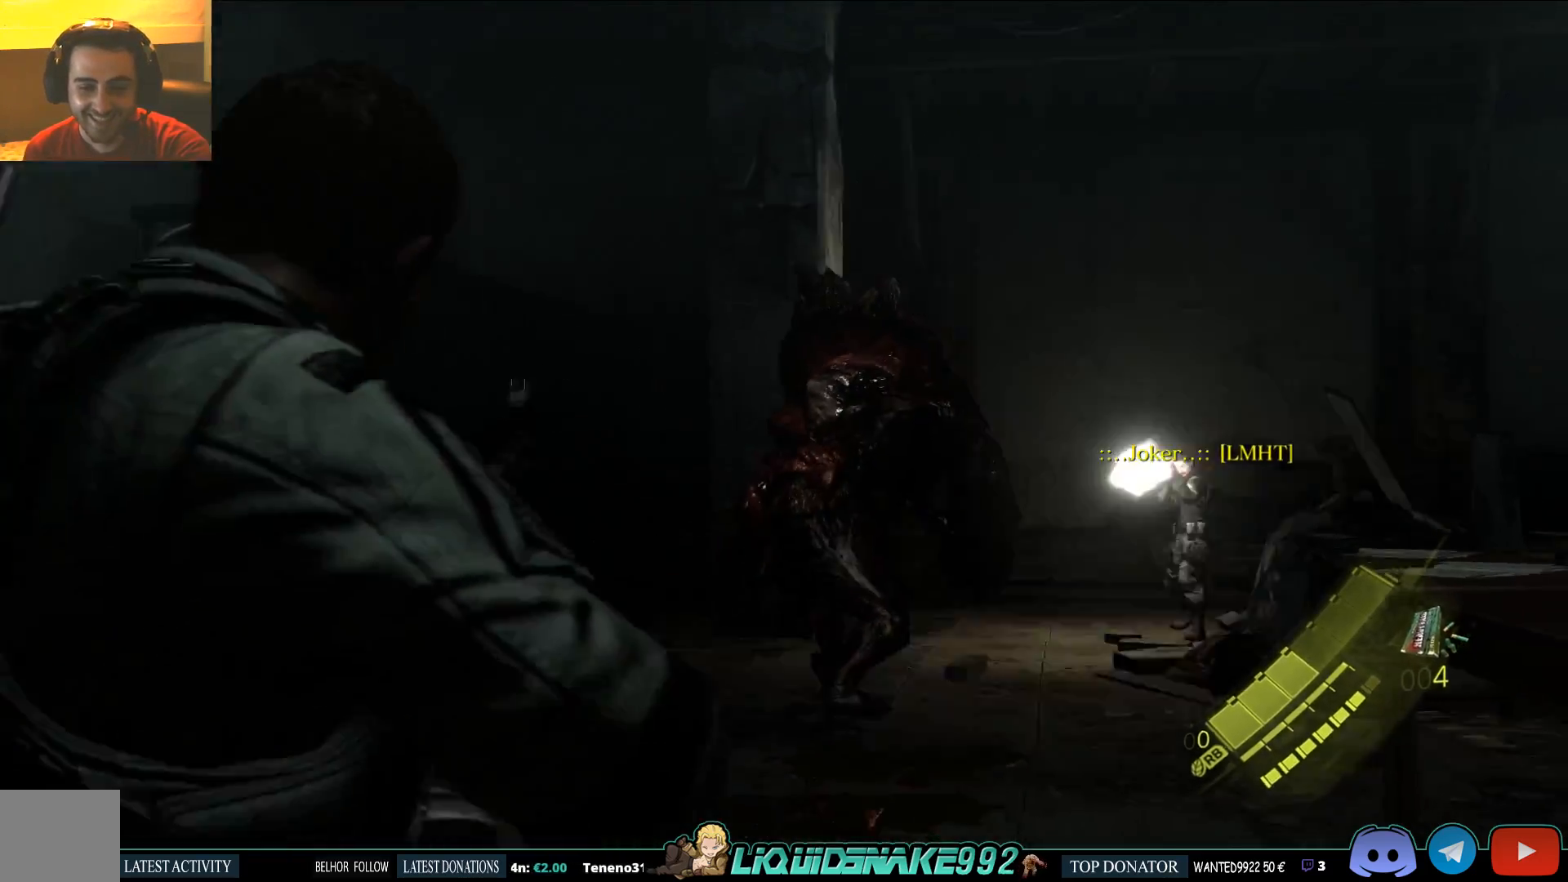
{"dt_ms": 500, "buttons": [], "left_stick": "up", "right_stick": "center", "events": [[50, "DPAD_RIGHT", "down"], [183, "DPAD_RIGHT", "up"]]}
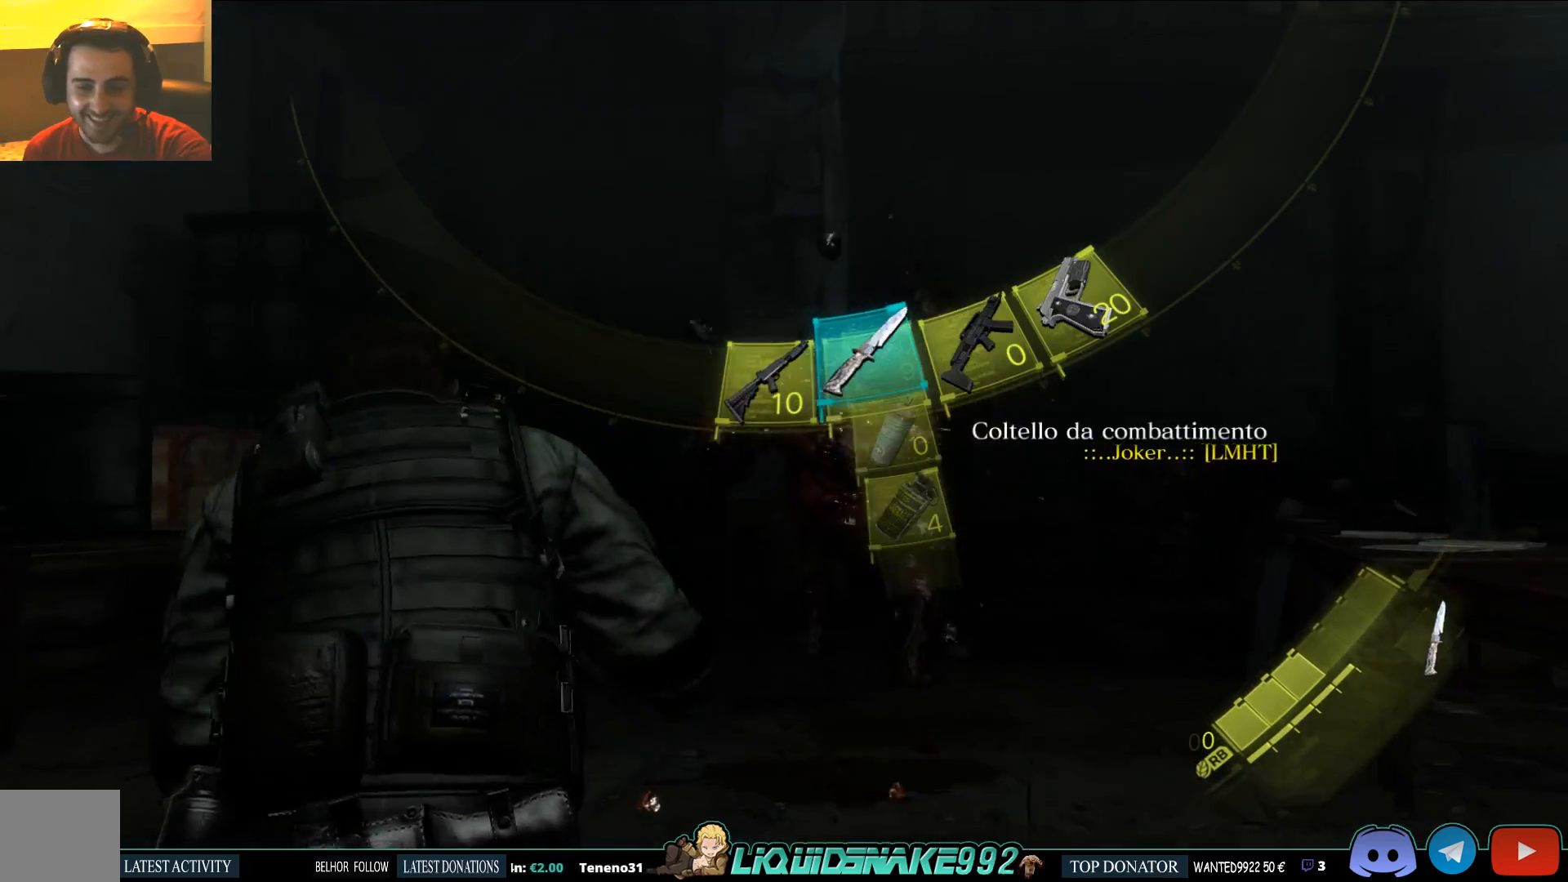
{"dt_ms": 500, "buttons": [], "left_stick": "up", "right_stick": "center", "events": [[83, "DPAD_RIGHT", "down"], [183, "DPAD_RIGHT", "up"], [300, "DPAD_RIGHT", "down"], [417, "DPAD_RIGHT", "up"]]}
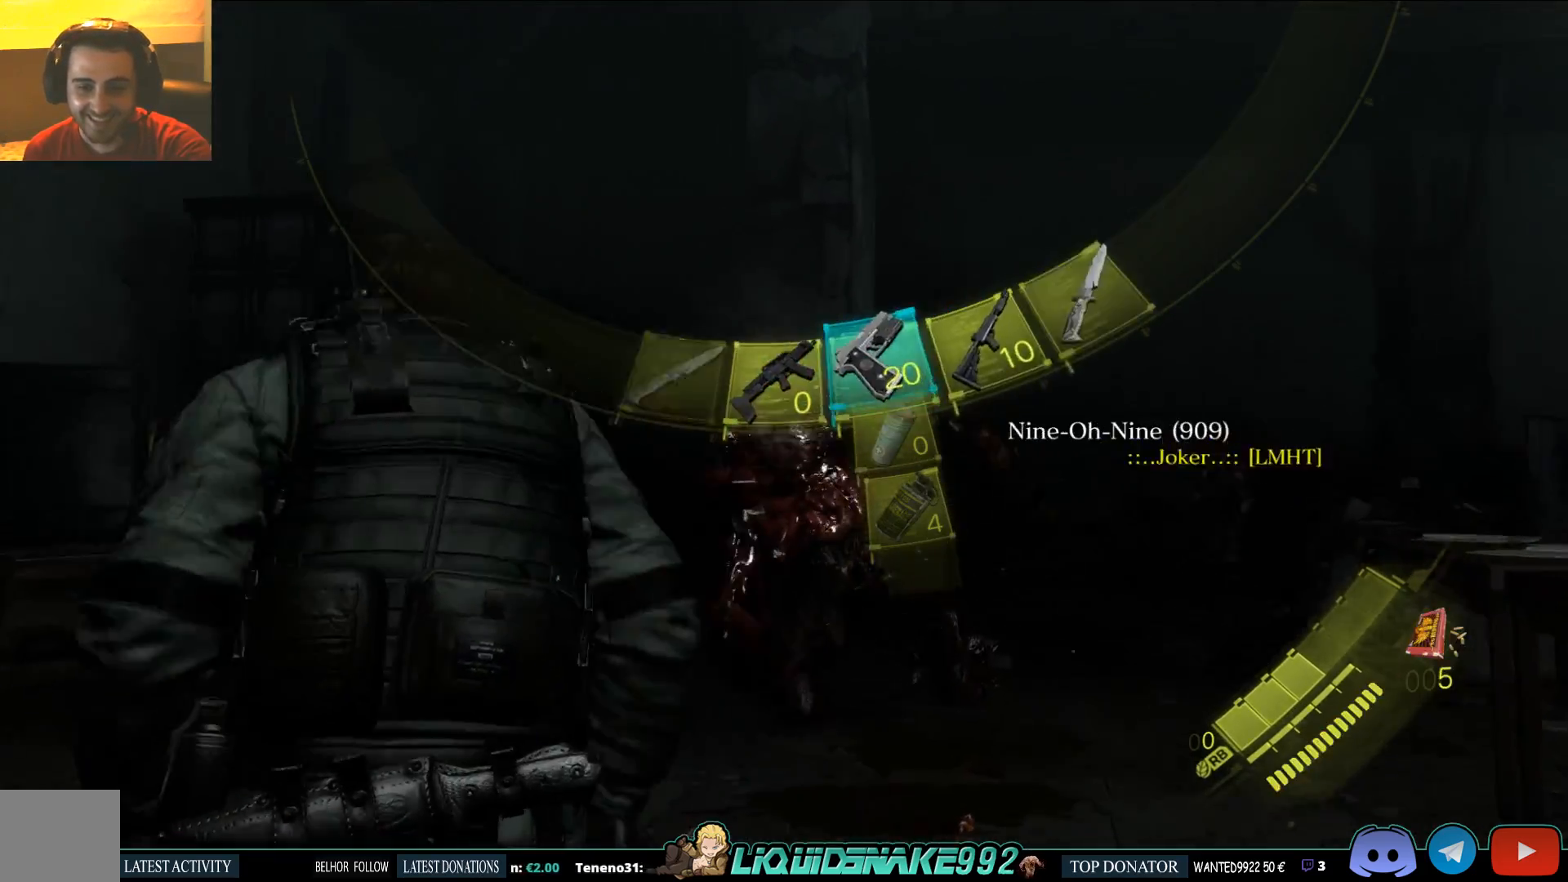
{"dt_ms": 500, "buttons": [], "left_stick": "up", "right_stick": "center", "events": []}
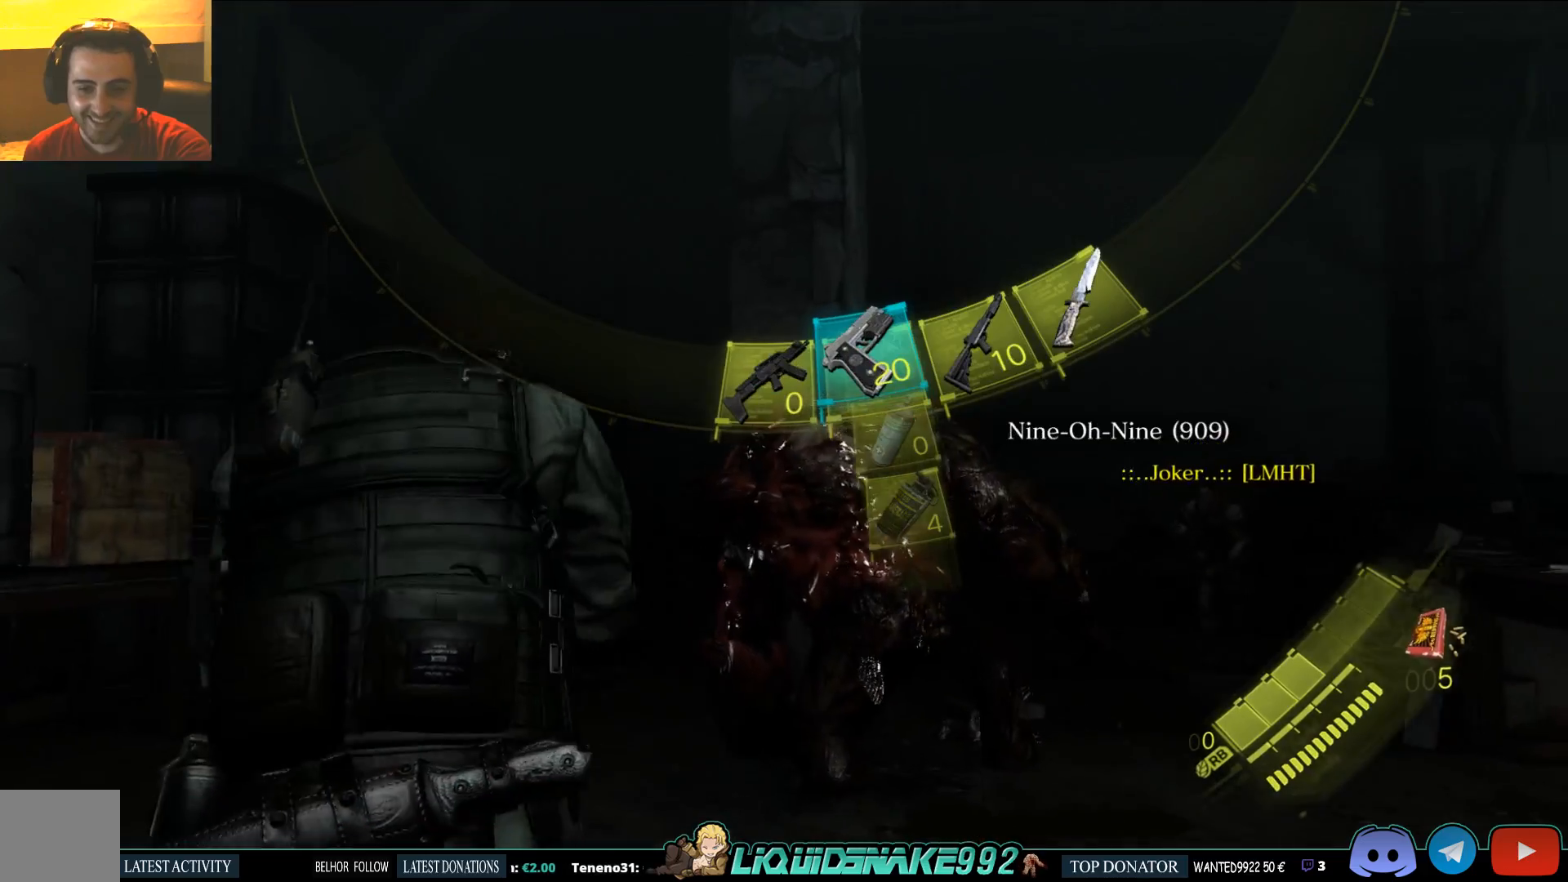
{"dt_ms": 500, "buttons": [], "left_stick": "up", "right_stick": "center", "events": [[100, "right_stick", "down"], [233, "right_stick", "center"]]}
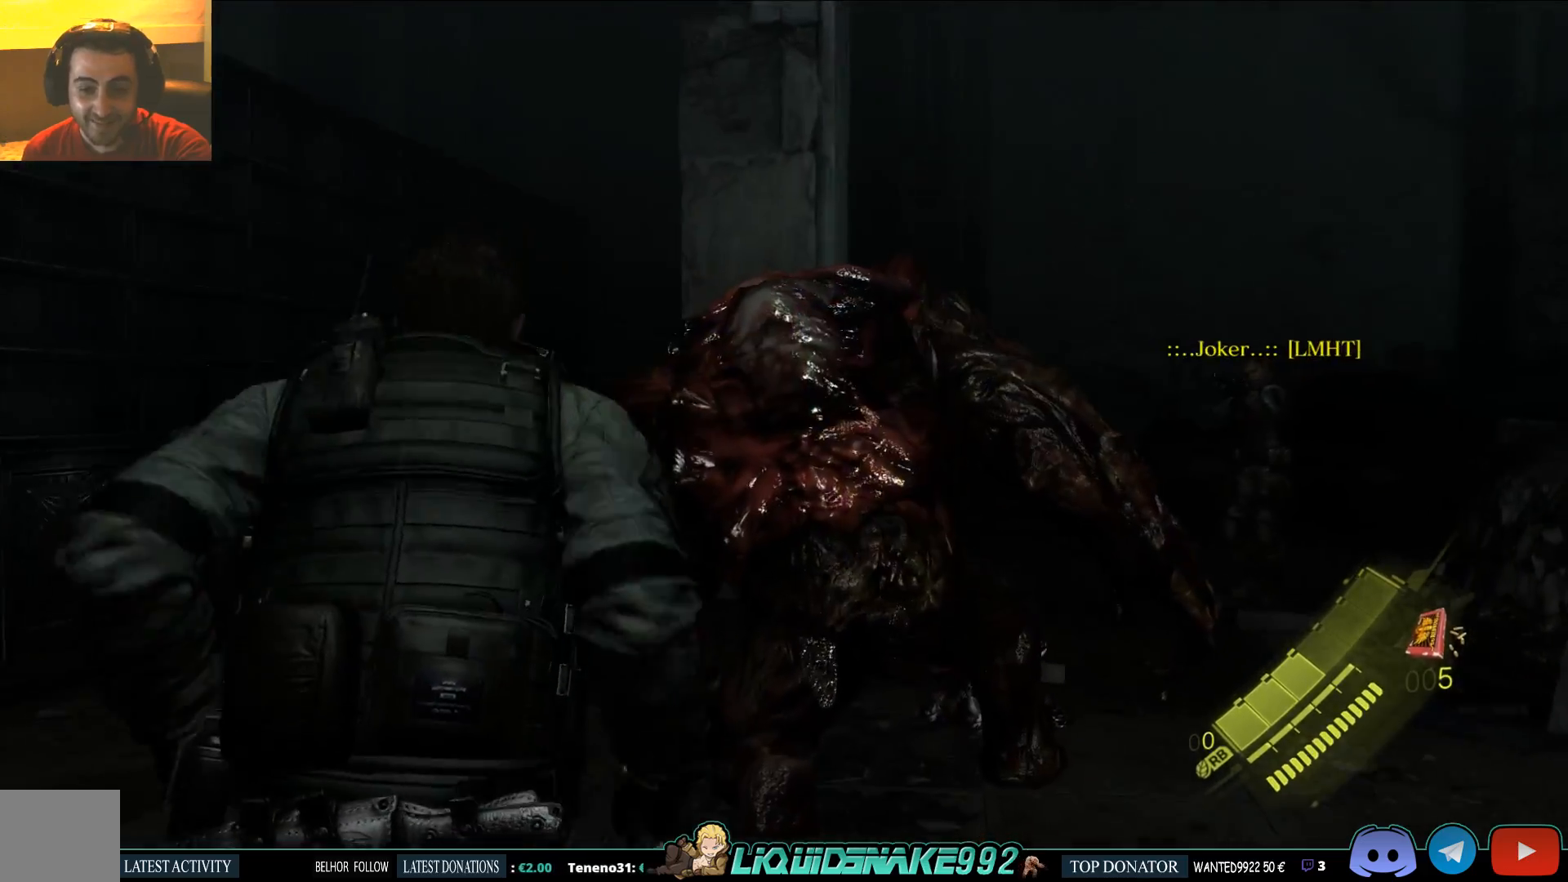
{"dt_ms": 500, "buttons": [], "left_stick": "up", "right_stick": "center", "events": [[183, "R2", "down"], [317, "R2", "up"], [350, "R2", "down"], [483, "R2", "up"]]}
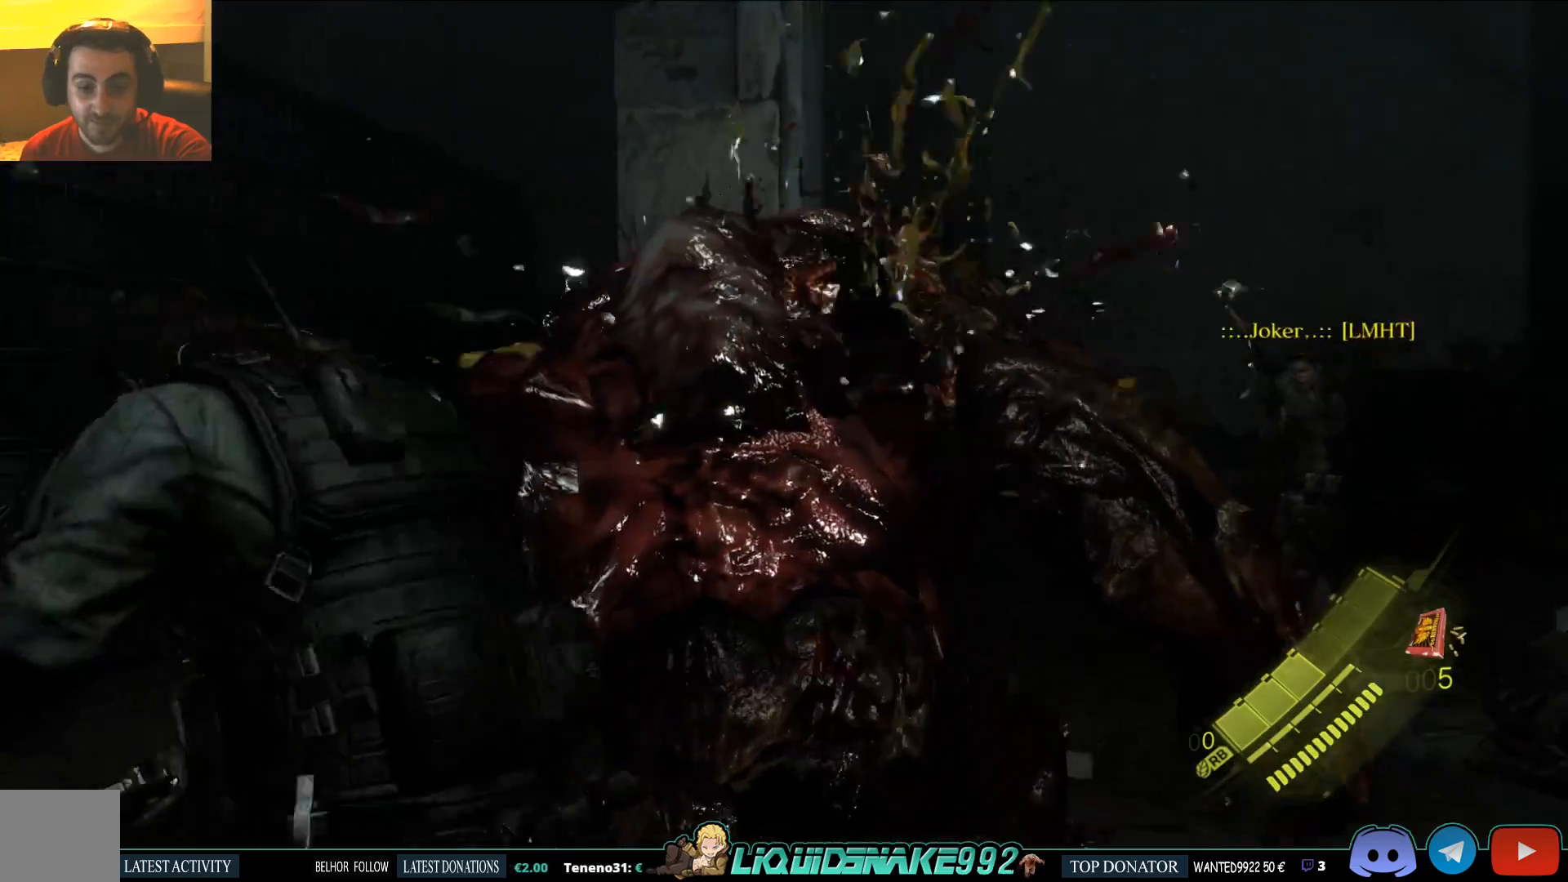
{"dt_ms": 500, "buttons": ["R2"], "left_stick": "up", "right_stick": "center", "events": [[33, "R2", "down"], [133, "R2", "up"], [150, "R2", "down"], [250, "R2", "up"], [300, "R2", "down"], [383, "R2", "up"], [433, "R2", "down"]]}
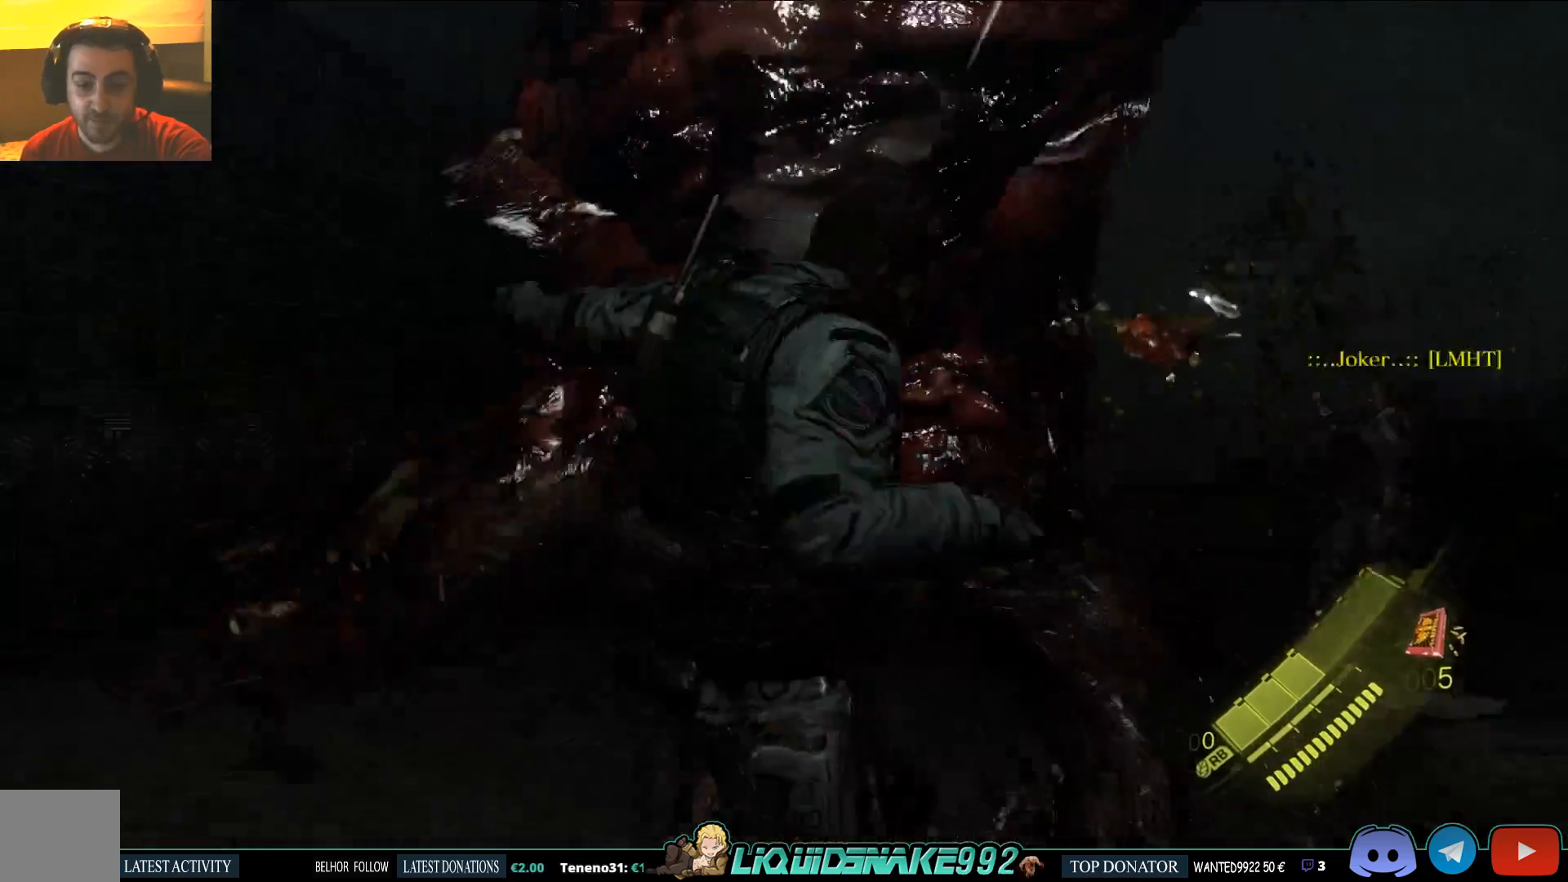
{"dt_ms": 500, "buttons": [], "left_stick": "up", "right_stick": "center", "events": [[17, "R2", "up"], [50, "R2", "down"], [333, "R2", "up"]]}
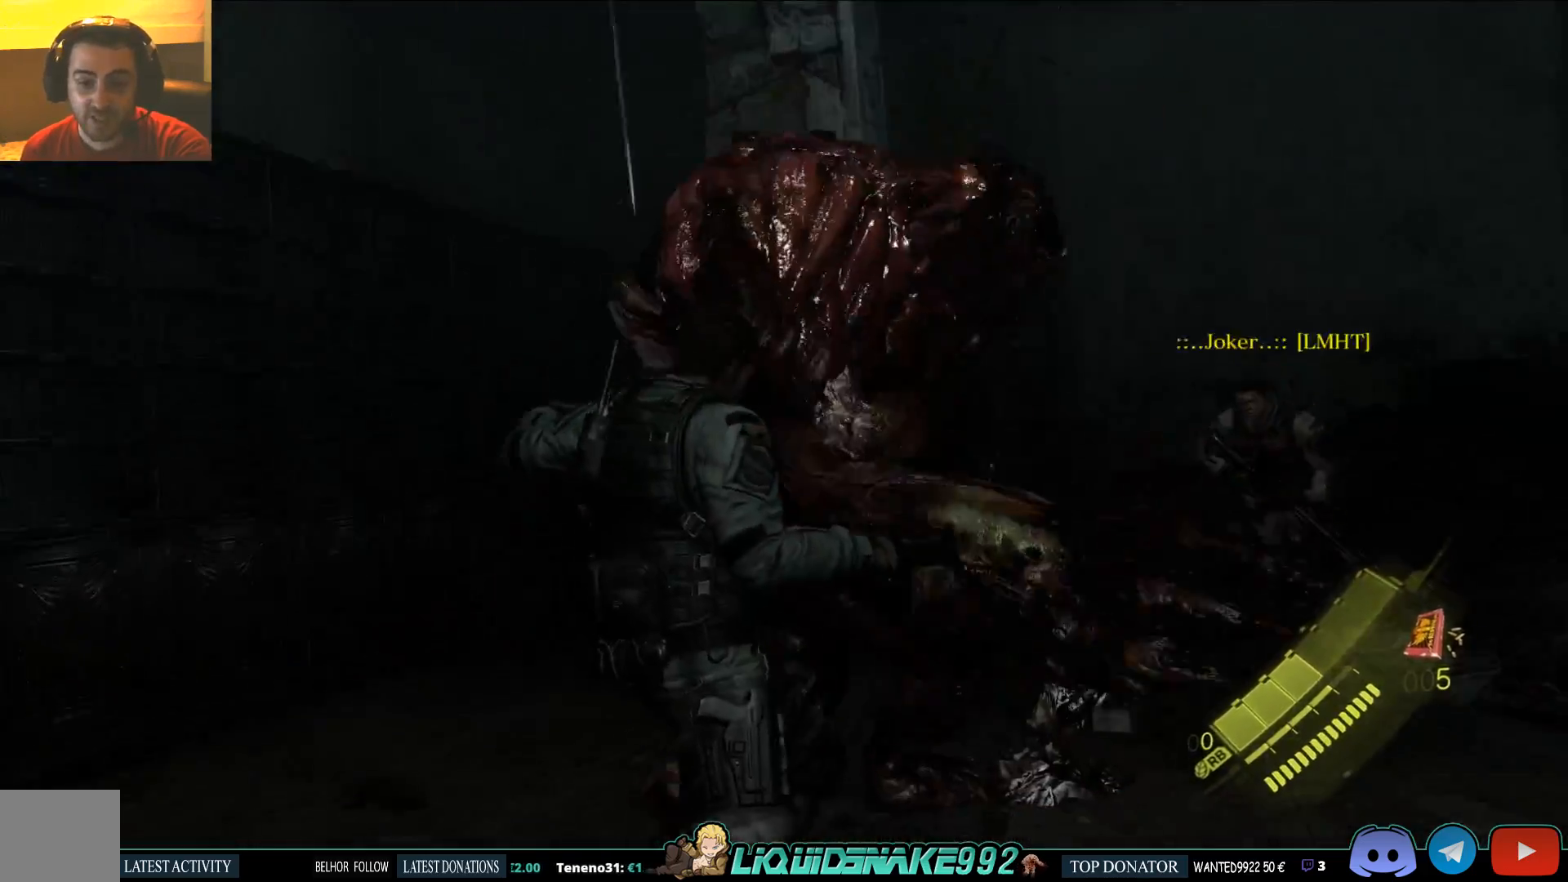
{"dt_ms": 500, "buttons": [], "left_stick": "left", "right_stick": "center", "events": [[367, "left_stick", "left"]]}
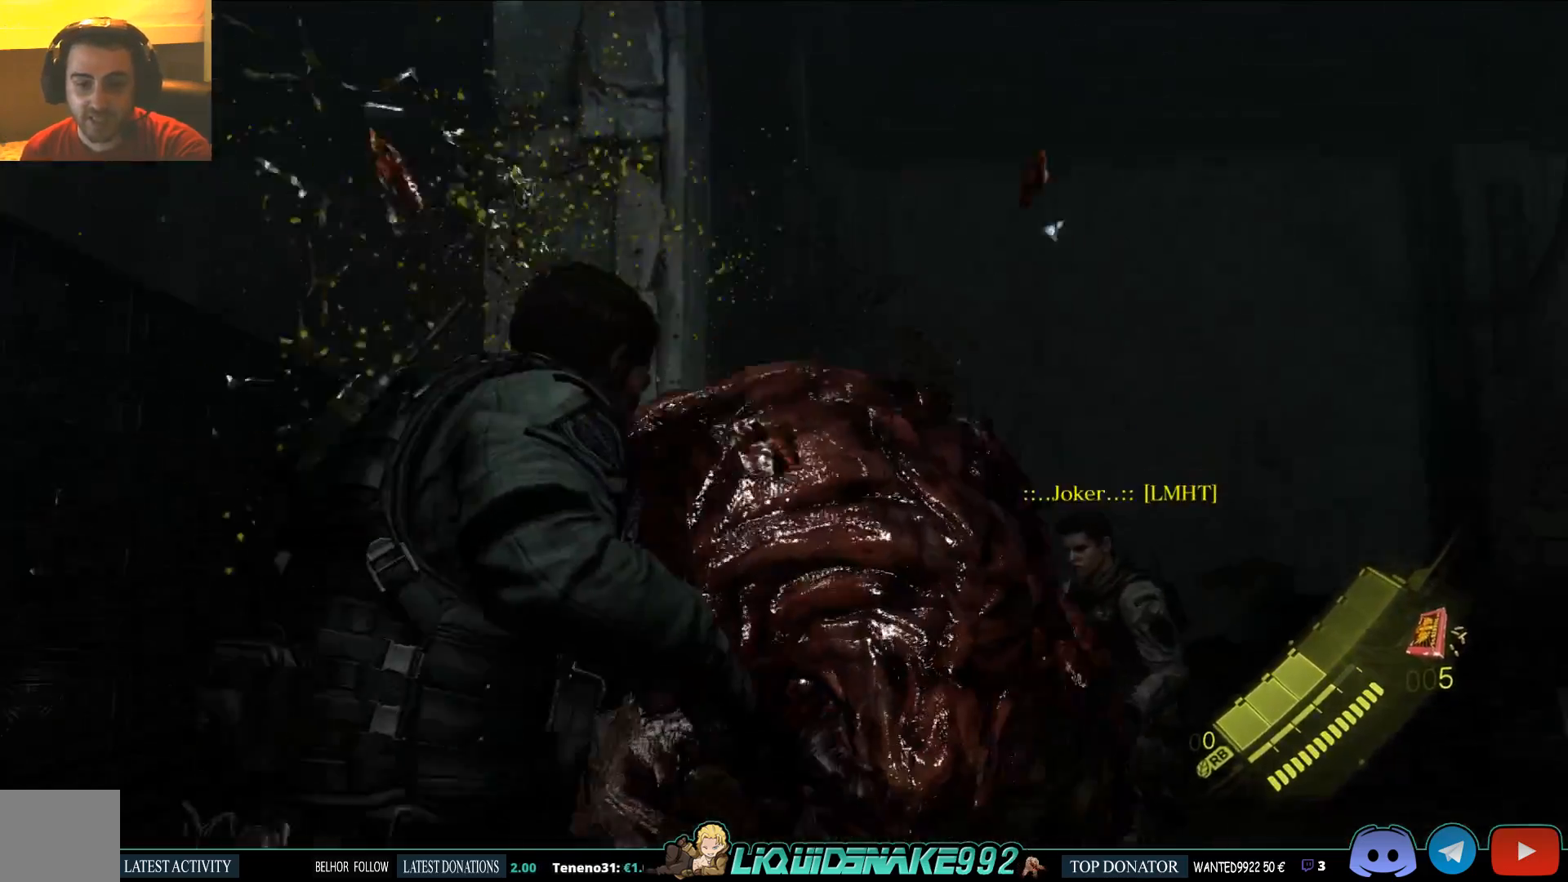
{"dt_ms": 500, "buttons": [], "left_stick": "down-left", "right_stick": "center", "events": [[217, "left_stick", "down-left"], [283, "right_stick", "down"], [417, "right_stick", "center"]]}
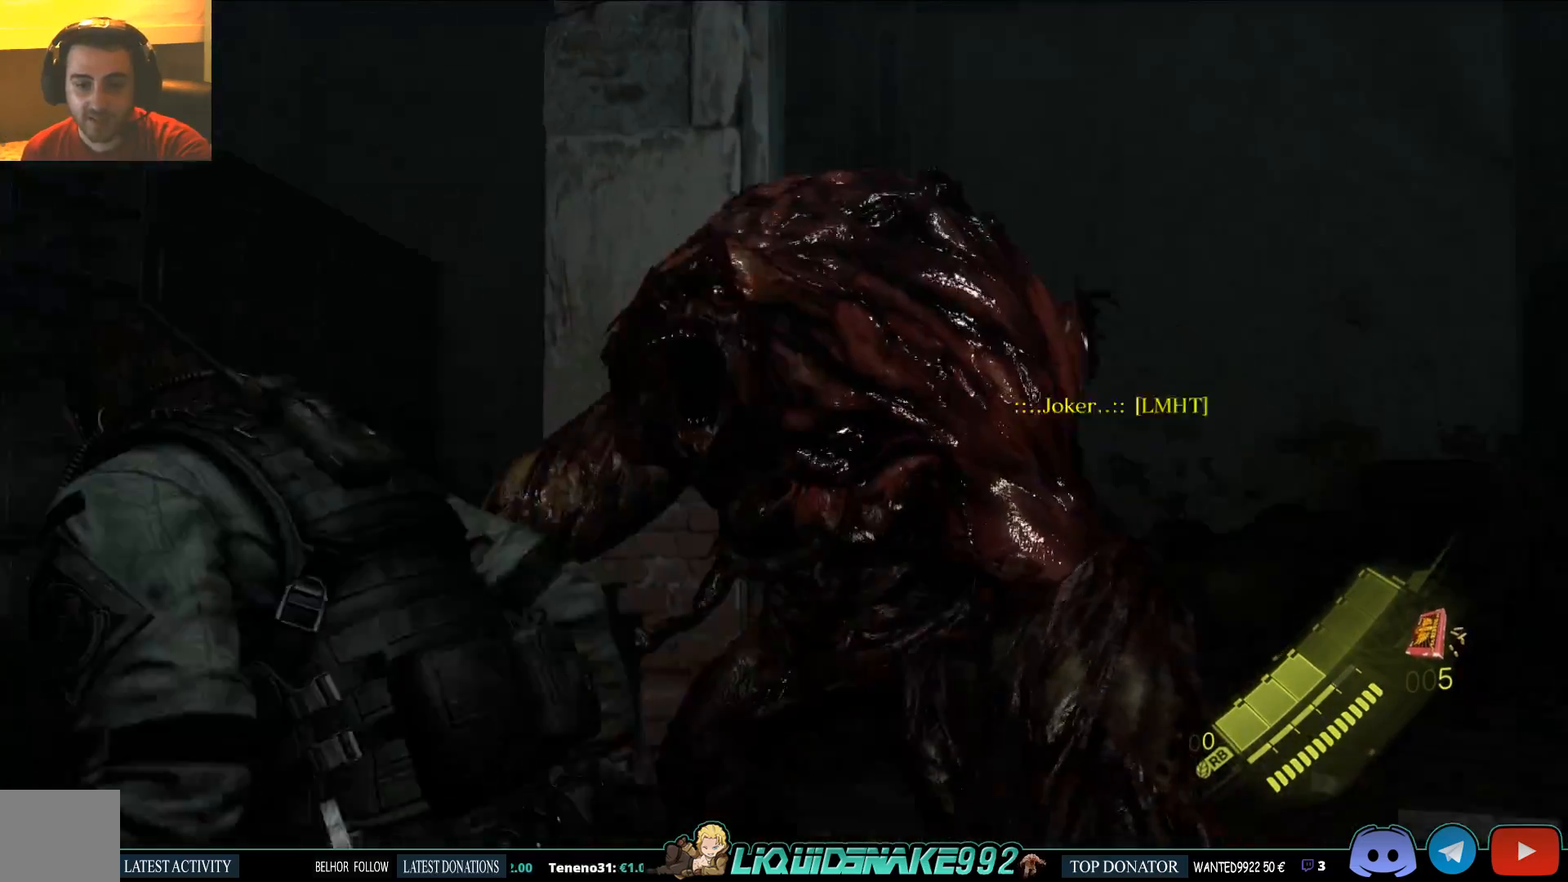
{"dt_ms": 500, "buttons": [], "left_stick": "down-left", "right_stick": "center", "events": []}
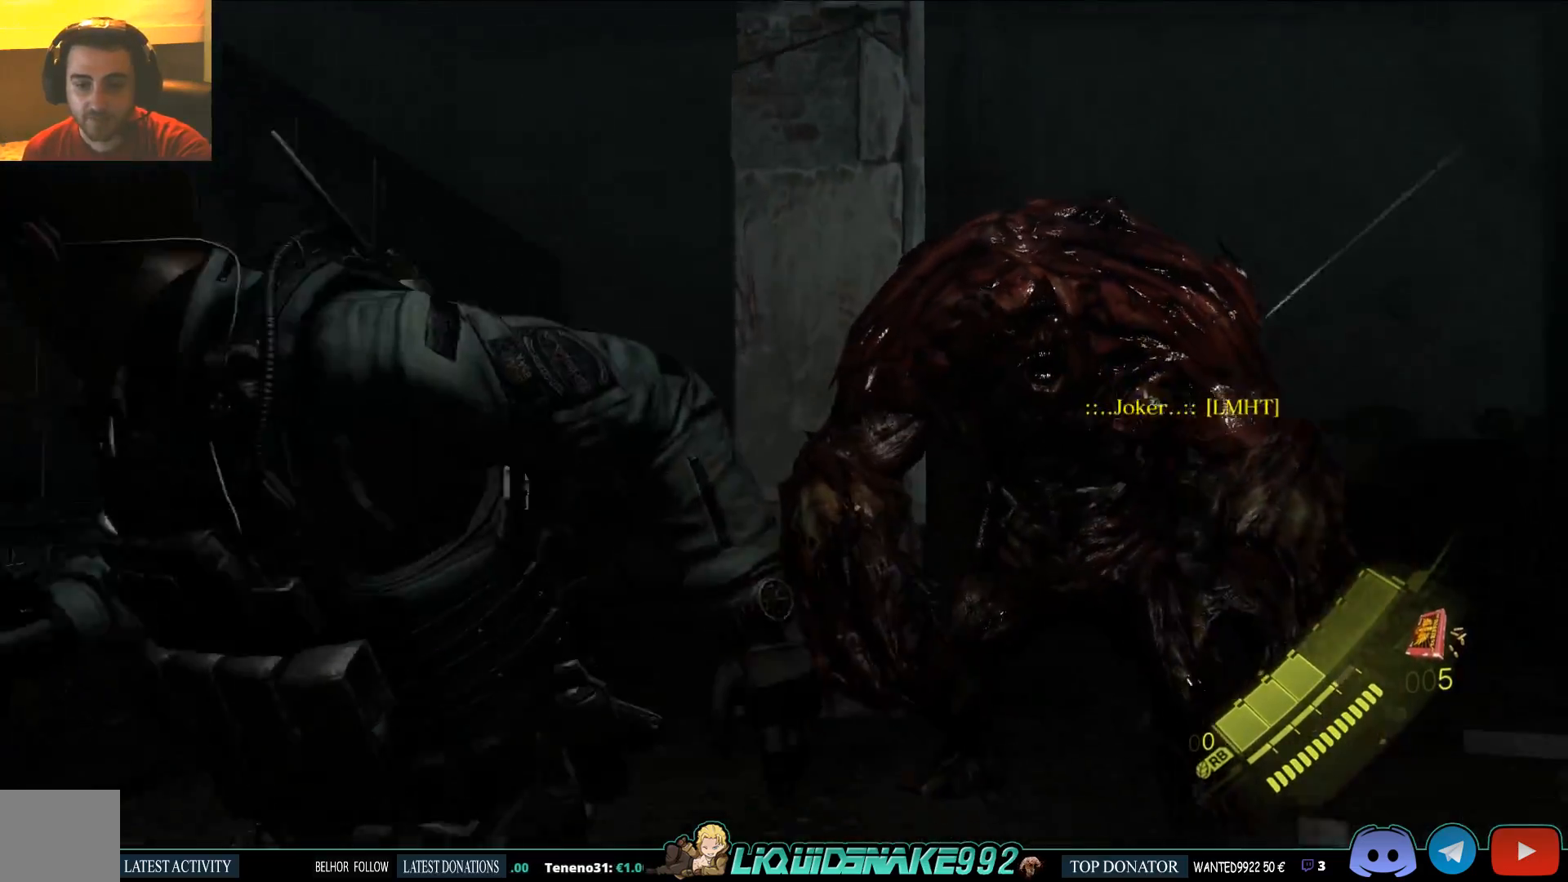
{"dt_ms": 500, "buttons": [], "left_stick": "down", "right_stick": "center", "events": [[433, "left_stick", "down"]]}
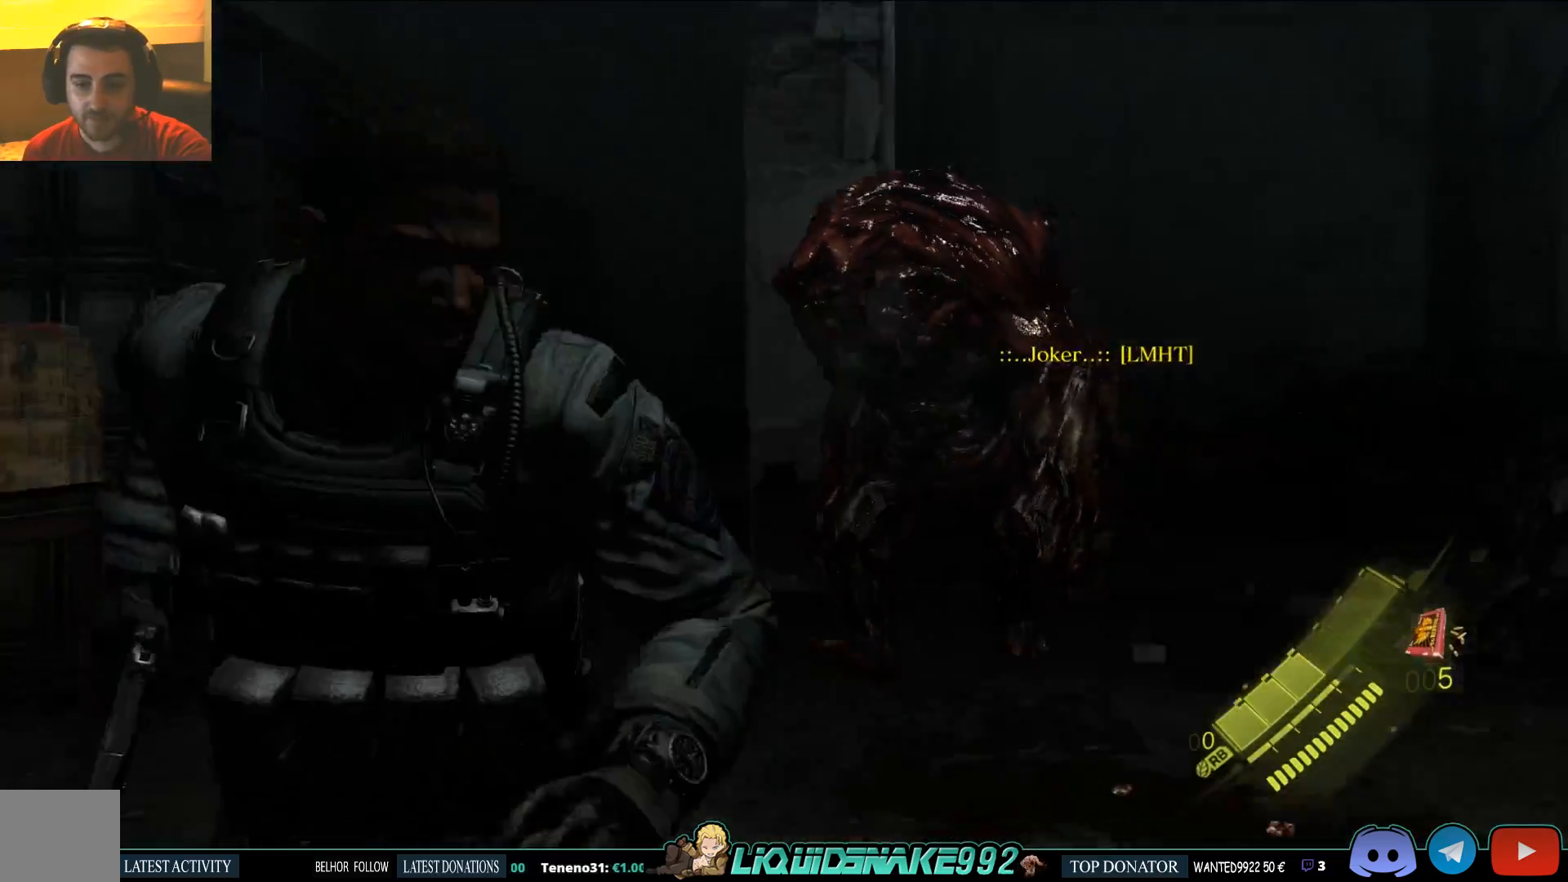
{"dt_ms": 500, "buttons": [], "left_stick": "center", "right_stick": "center", "events": [[433, "left_stick", "center"]]}
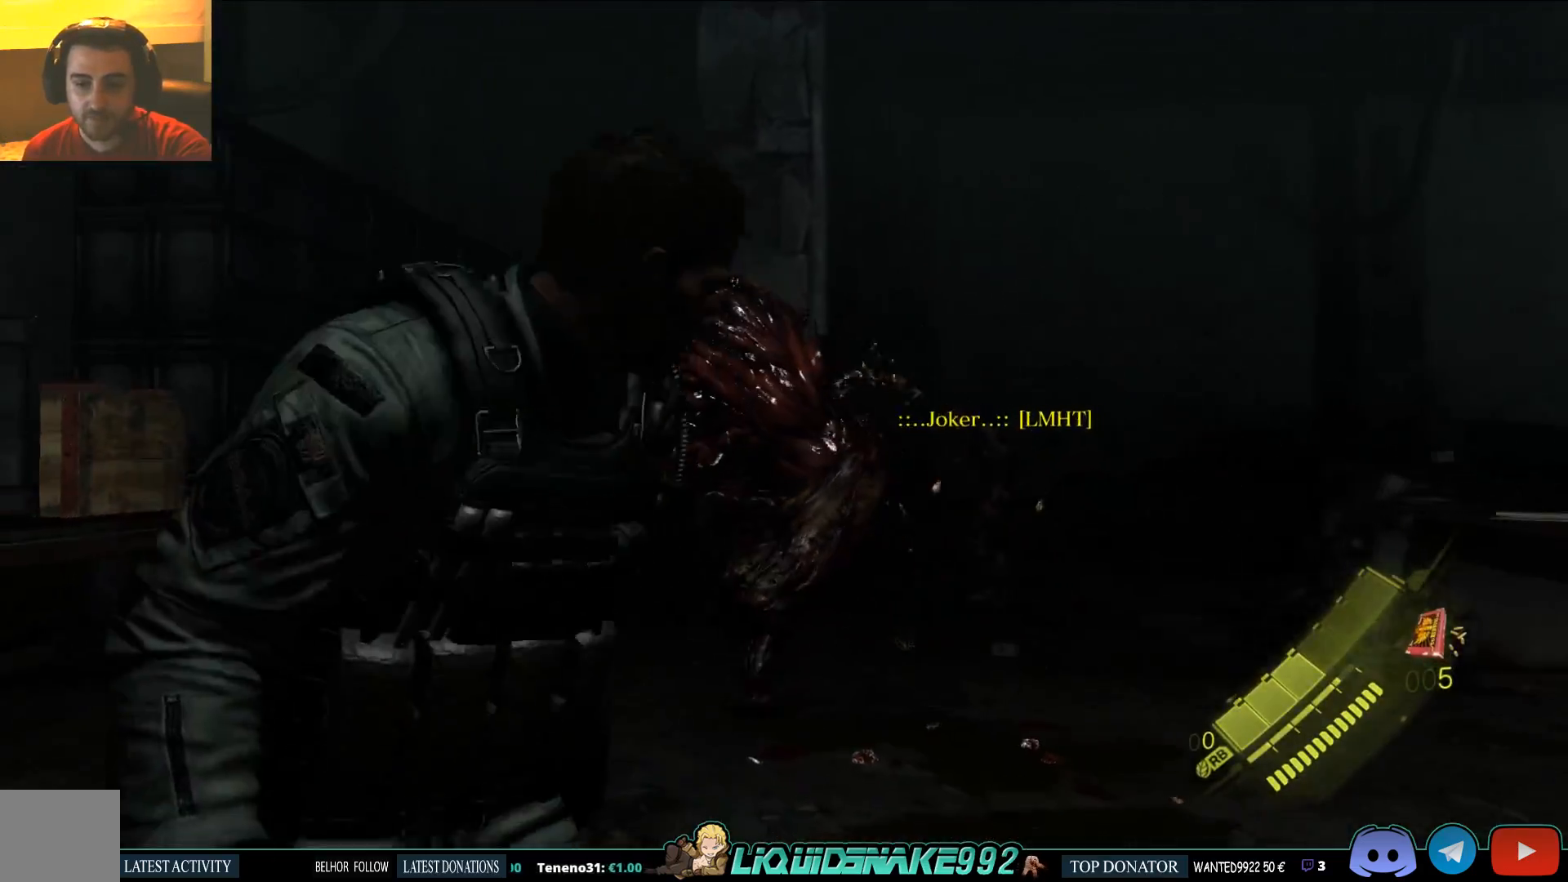
{"dt_ms": 500, "buttons": [], "left_stick": "down", "right_stick": "center", "events": [[67, "right_stick", "left"], [267, "left_stick", "down"], [400, "right_stick", "center"]]}
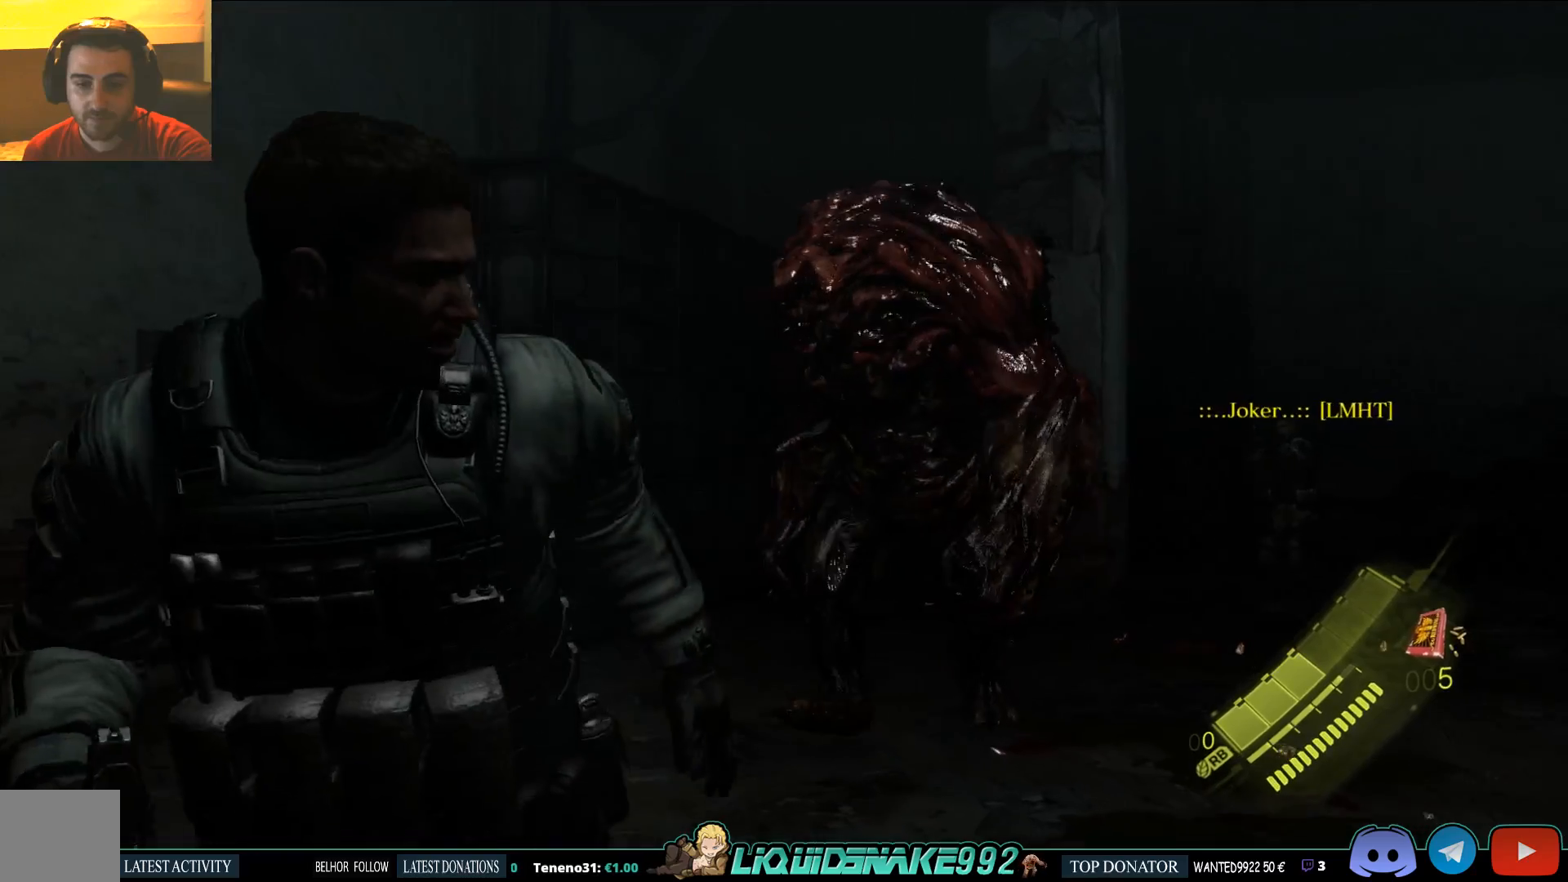
{"dt_ms": 500, "buttons": [], "left_stick": "down", "right_stick": "center", "events": []}
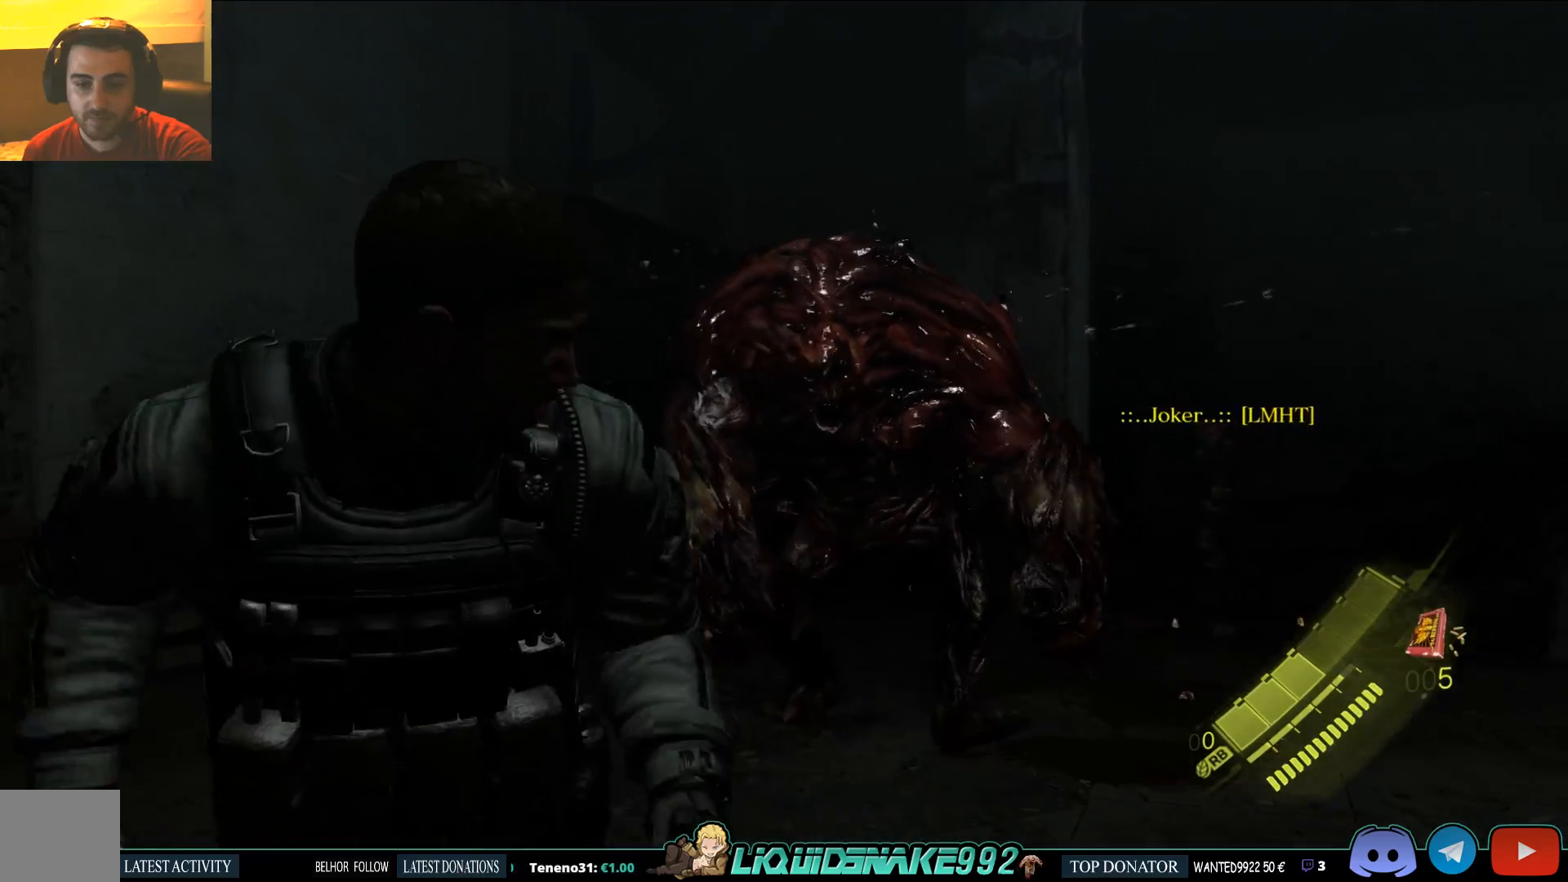
{"dt_ms": 500, "buttons": [], "left_stick": "down", "right_stick": "center", "events": [[200, "right_stick", "left"], [383, "right_stick", "center"]]}
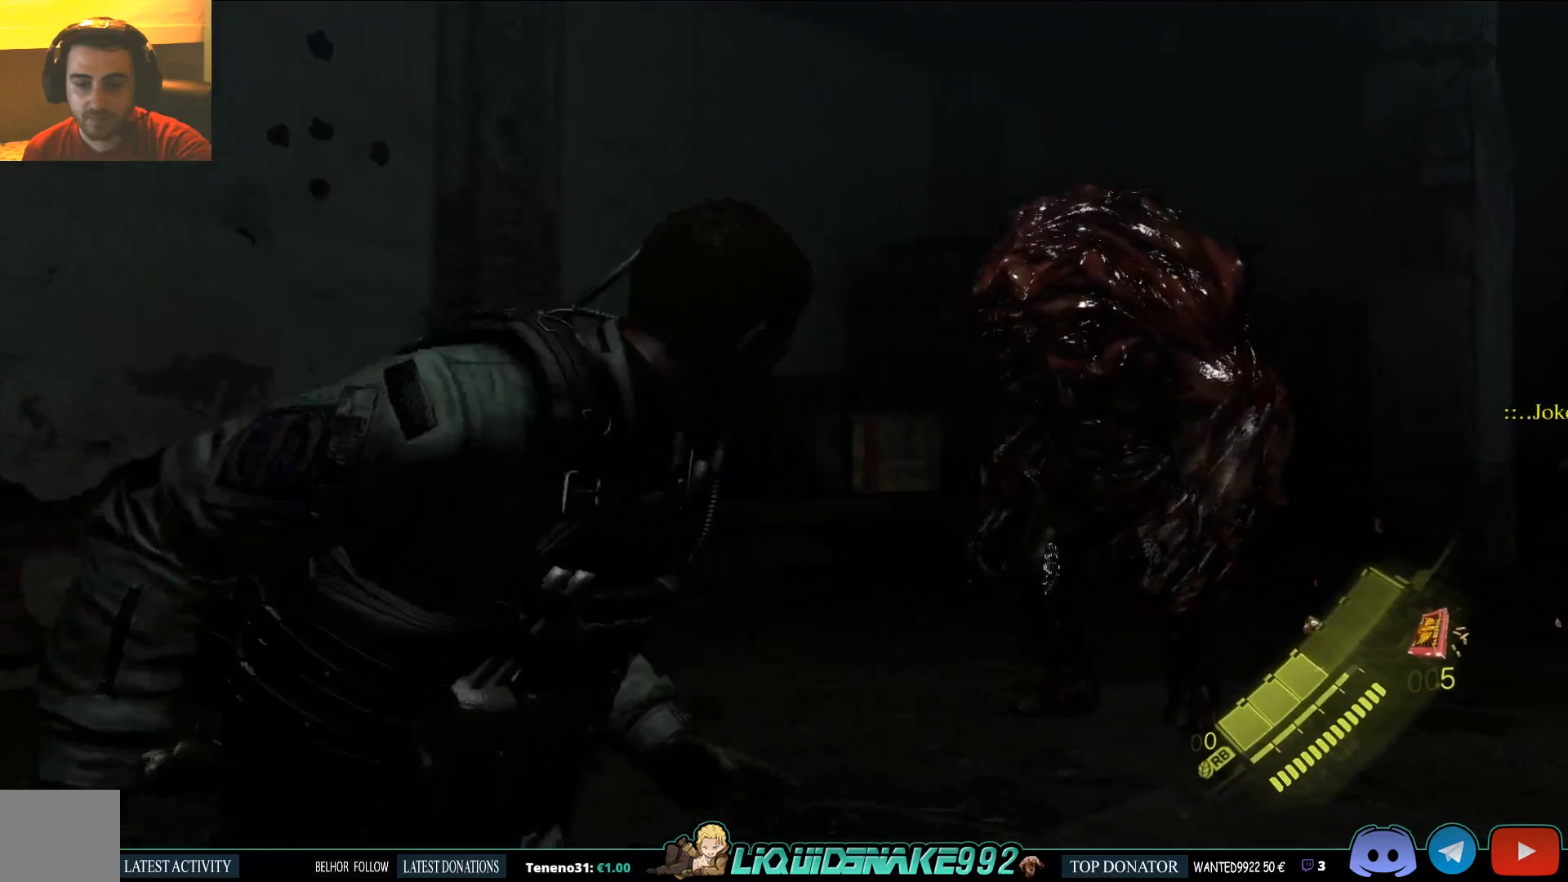
{"dt_ms": 500, "buttons": [], "left_stick": "down", "right_stick": "left", "events": [[250, "right_stick", "left"]]}
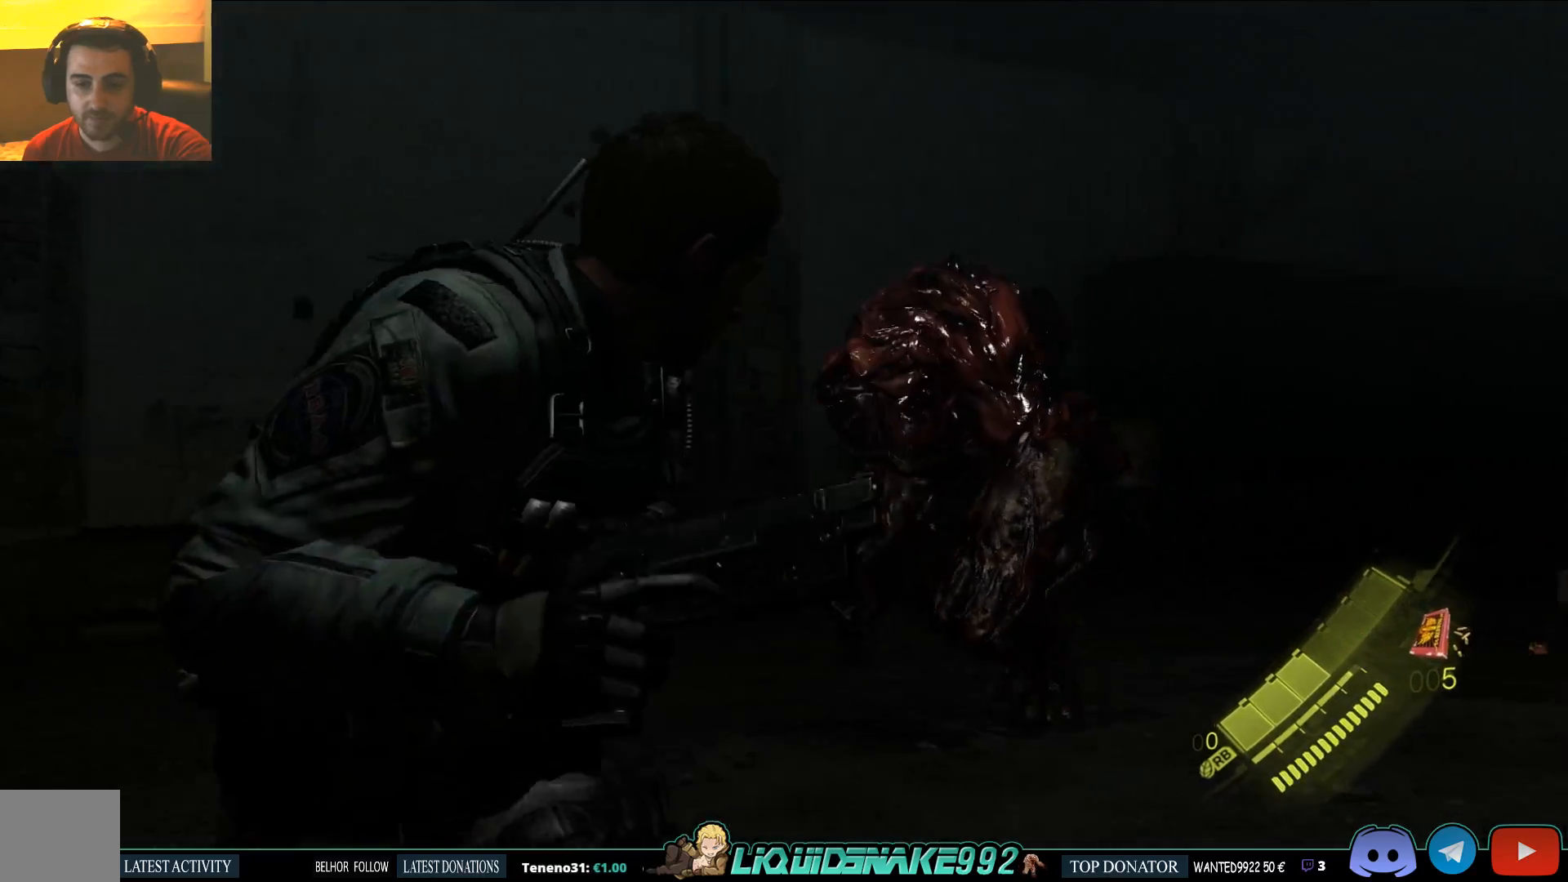
{"dt_ms": 500, "buttons": [], "left_stick": "down", "right_stick": "left", "events": []}
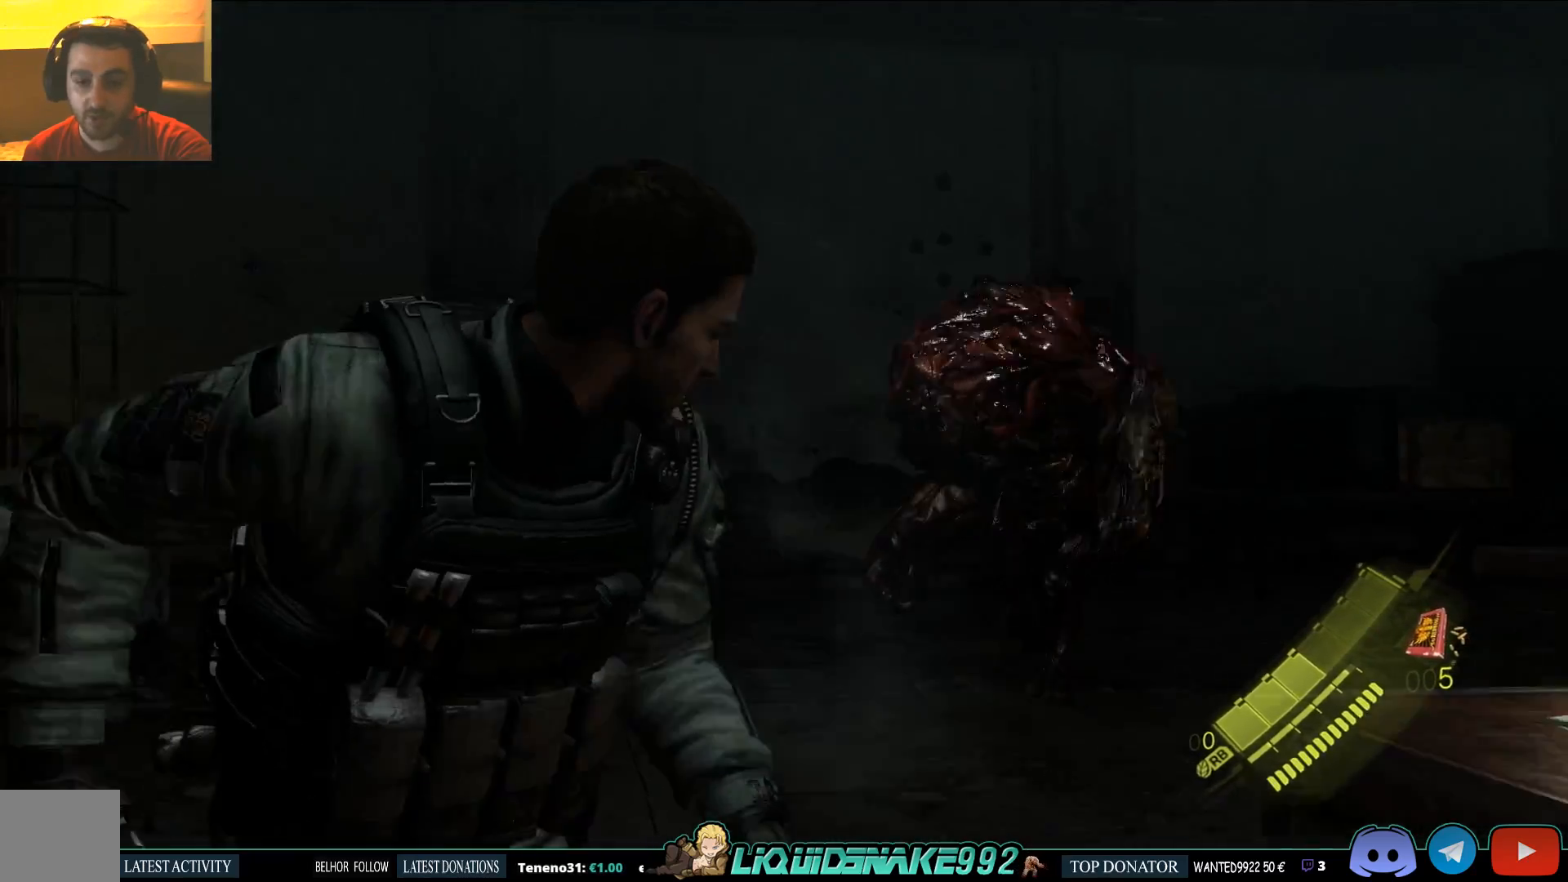
{"dt_ms": 500, "buttons": [], "left_stick": "down", "right_stick": "center", "events": [[167, "right_stick", "center"]]}
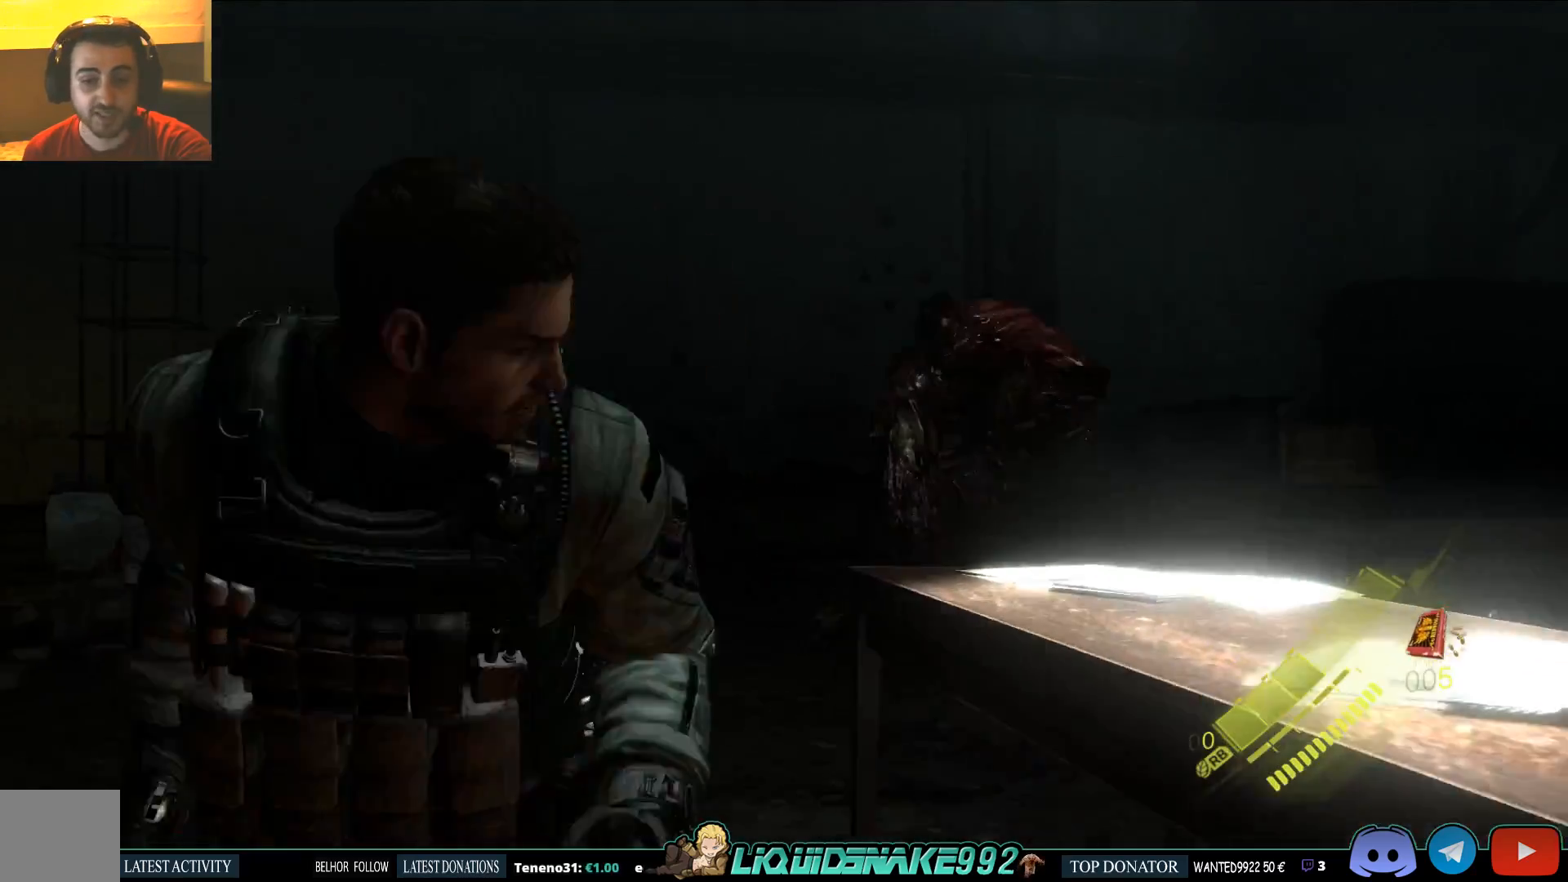
{"dt_ms": 500, "buttons": [], "left_stick": "up-left", "right_stick": "center", "events": [[17, "left_stick", "up-left"], [133, "right_stick", "right"], [317, "right_stick", "center"]]}
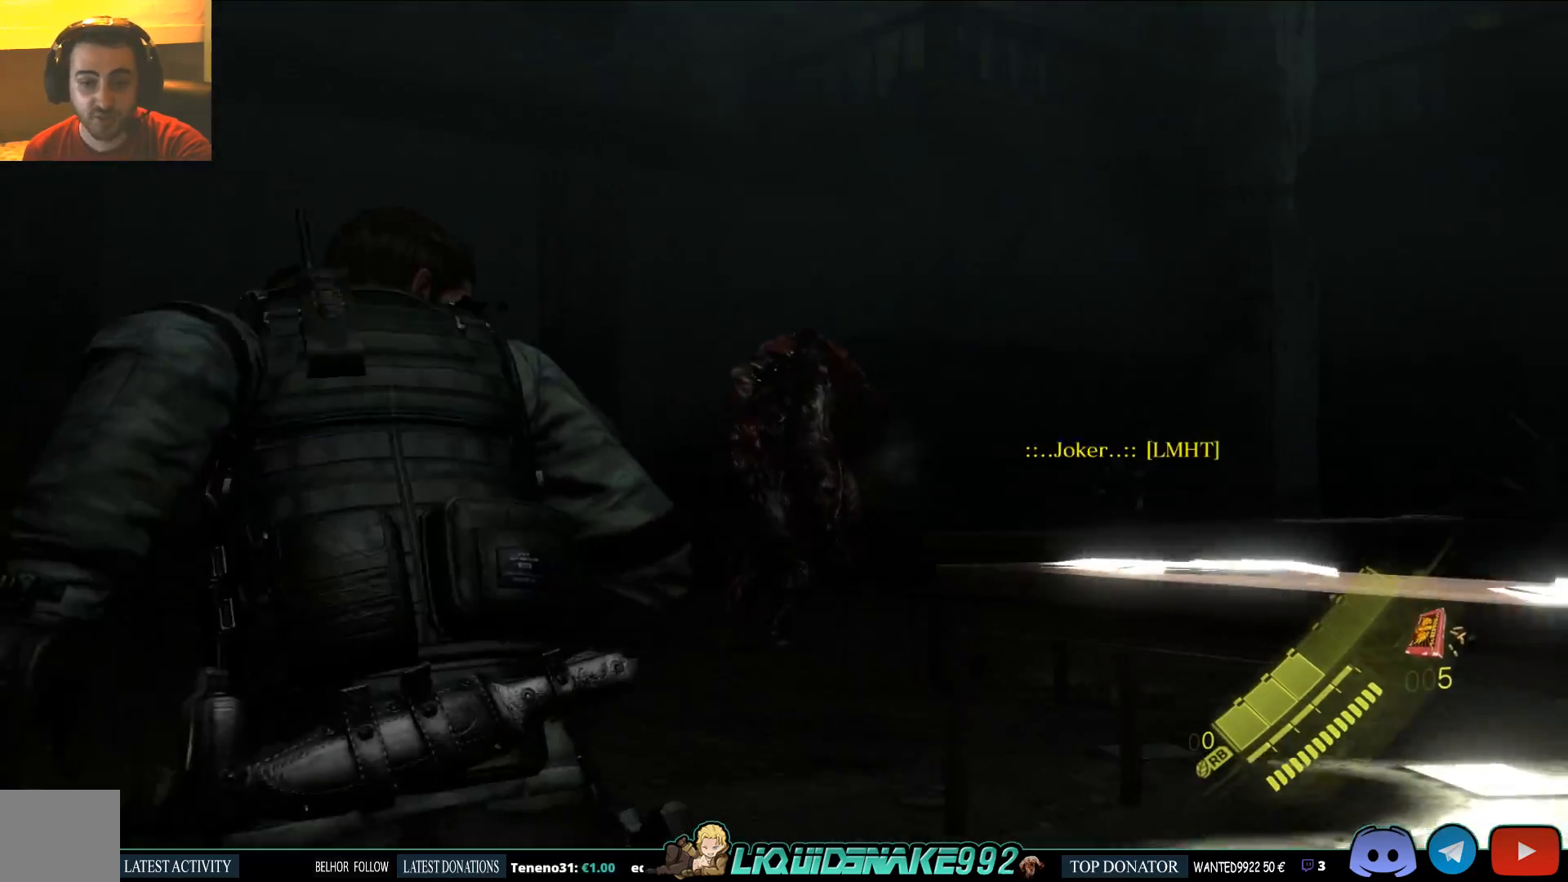
{"dt_ms": 500, "buttons": [], "left_stick": "up-left", "right_stick": "center", "events": [[117, "right_stick", "right"], [267, "right_stick", "center"]]}
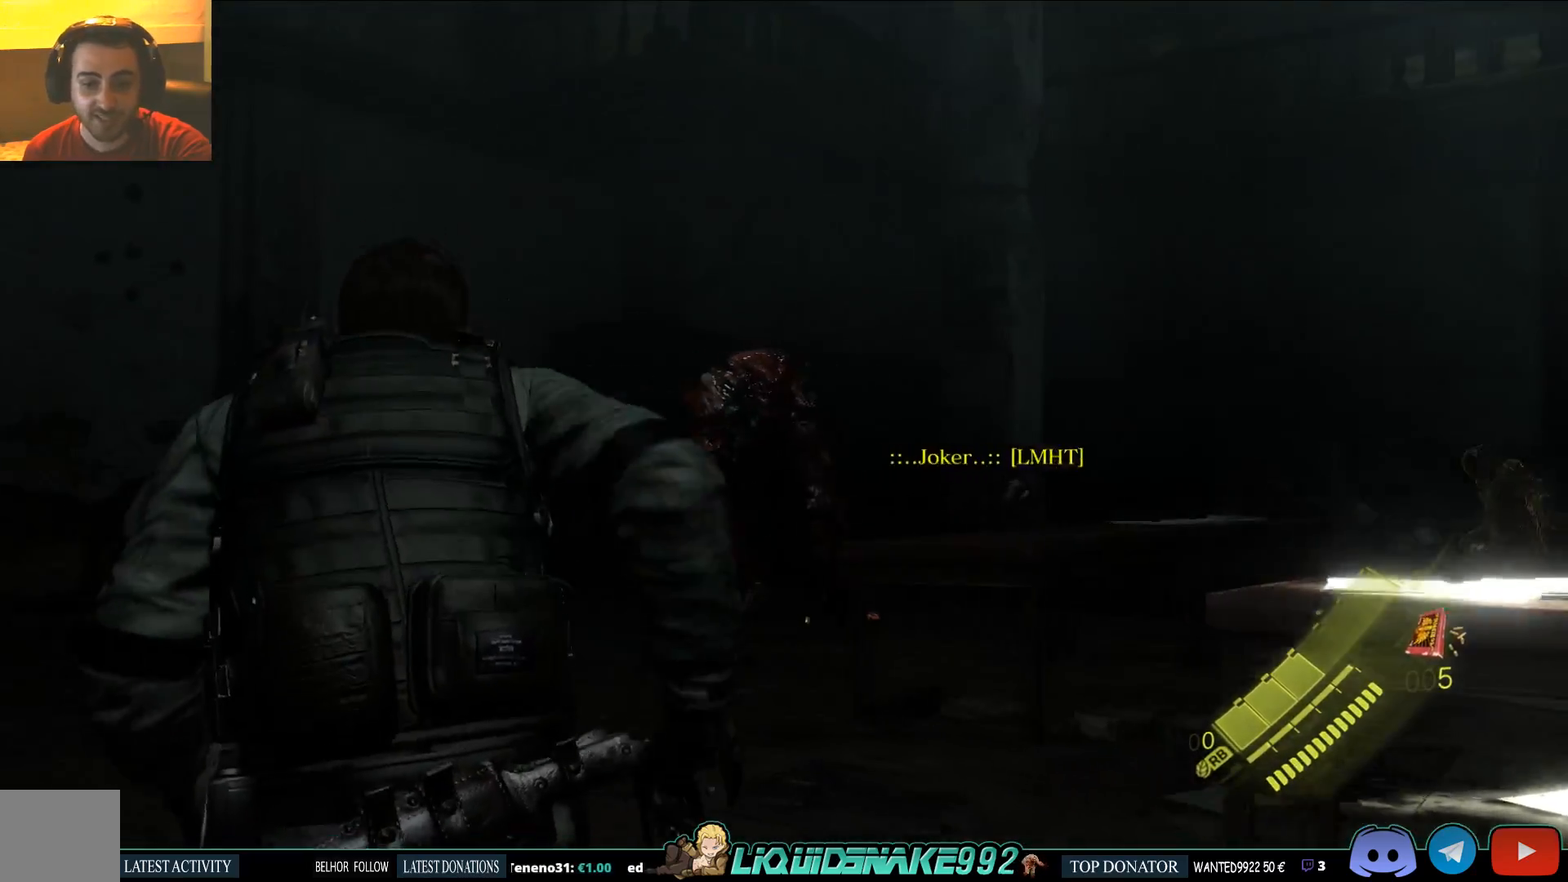
{"dt_ms": 1000, "buttons": ["L2"], "left_stick": "up-left", "right_stick": "center"}
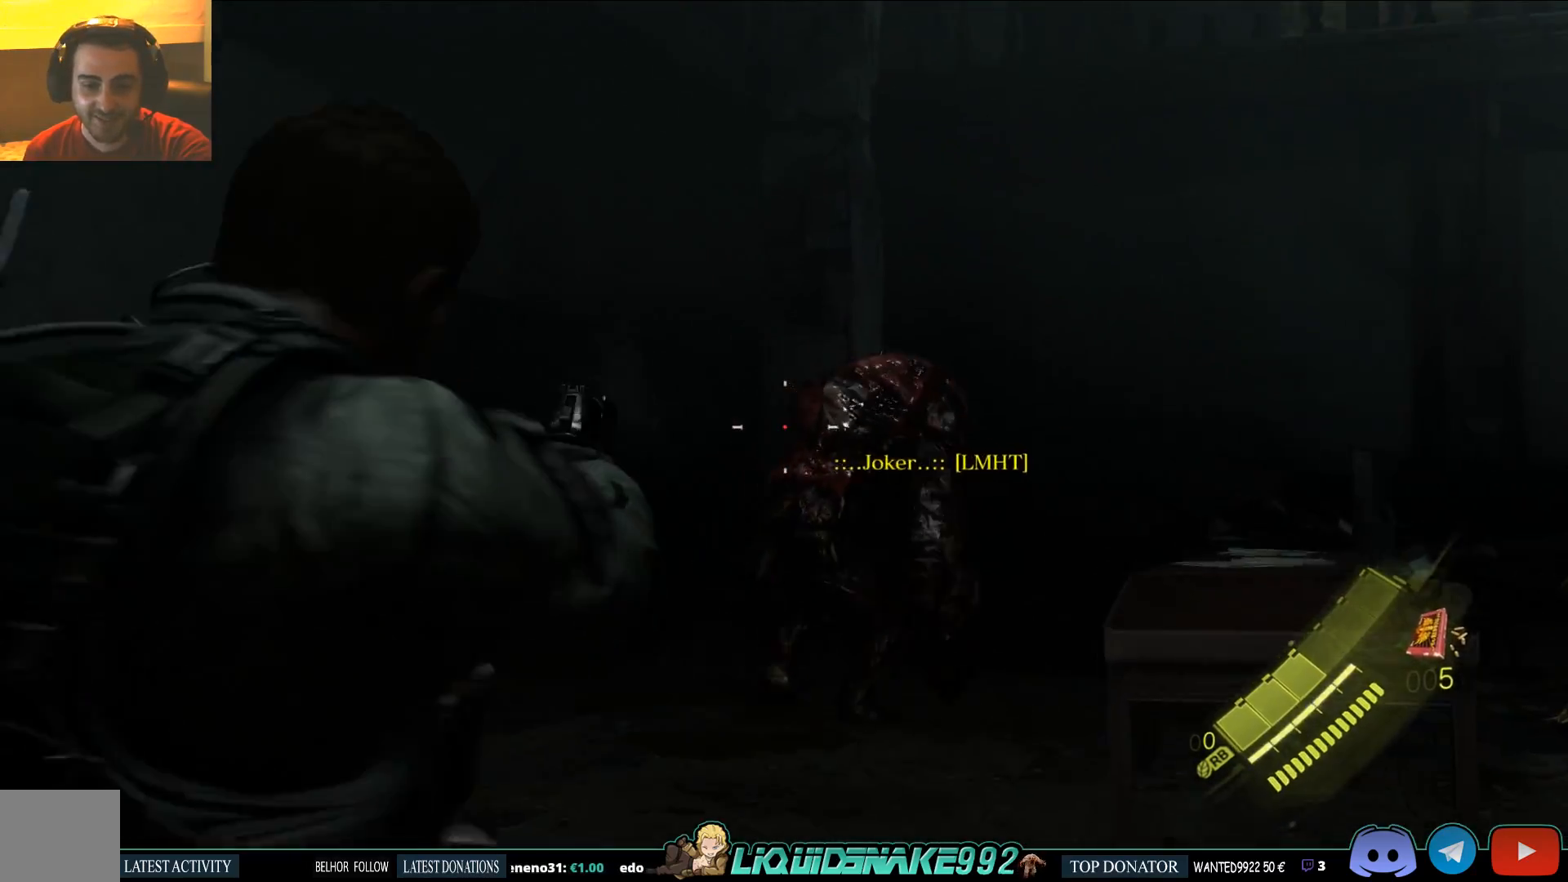
{"dt_ms": 500, "buttons": ["L2"], "left_stick": "up", "right_stick": "right", "events": [[17, "right_stick", "right"], [167, "R2", "down"], [183, "right_stick", "center"], [217, "R2", "up"], [450, "left_stick", "up"], [500, "right_stick", "right"]]}